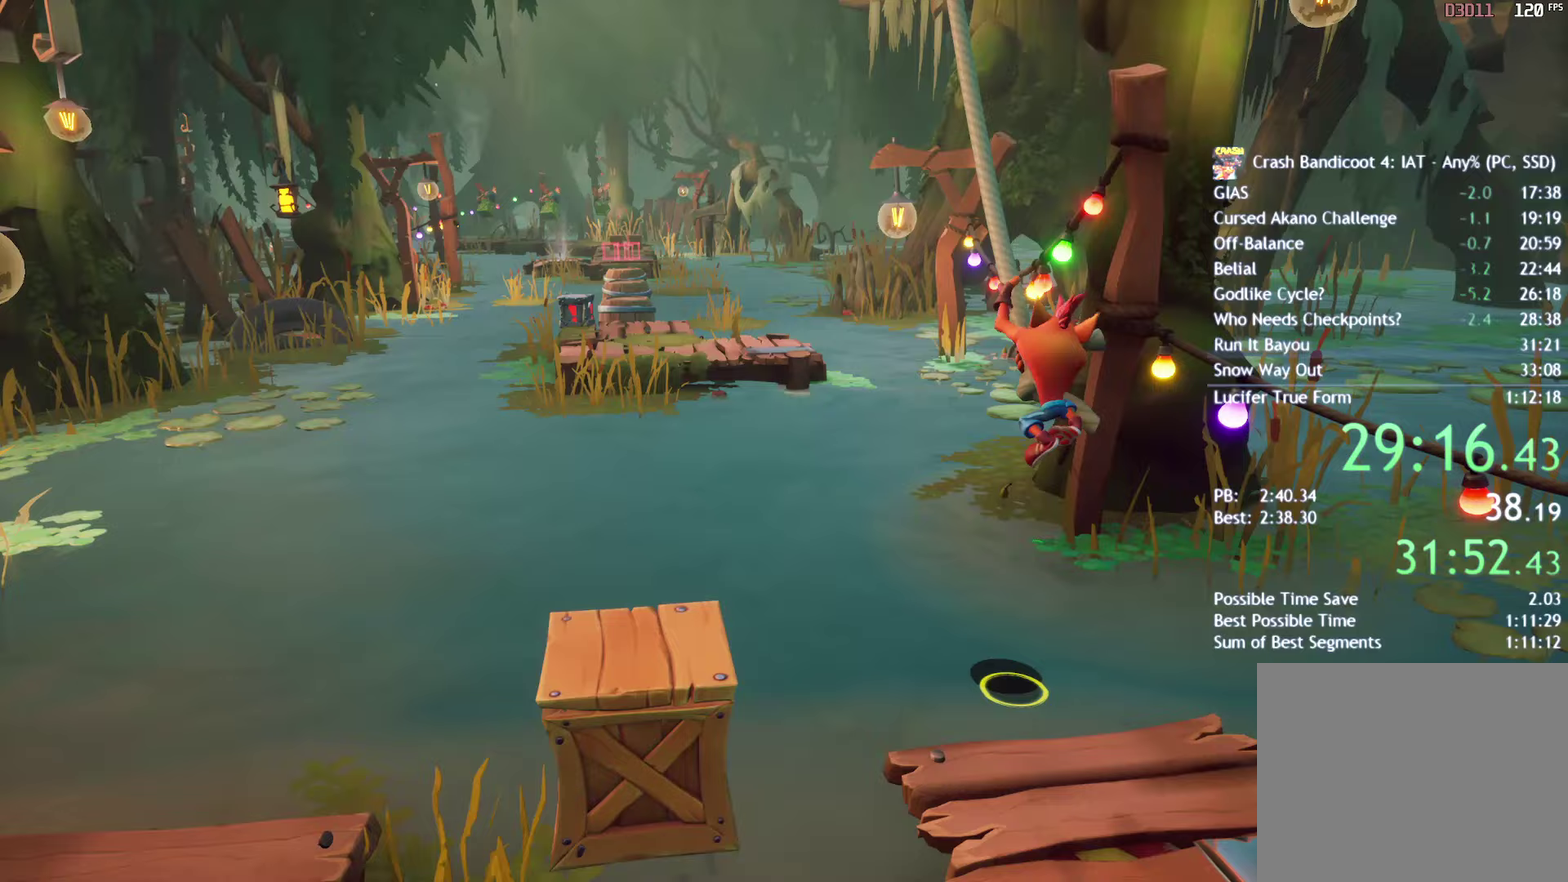
Gameplay with a controller (PlayStation layout); each line is a JSON object with the inputs held at the frame after it. "events" lists button and stick changes between this image and that frame as [ms after this image, input, new state], when the widget could be followed in between.
{"buttons": [], "left_stick": "center", "right_stick": "center", "events": [[33, "left_stick", "center"]]}
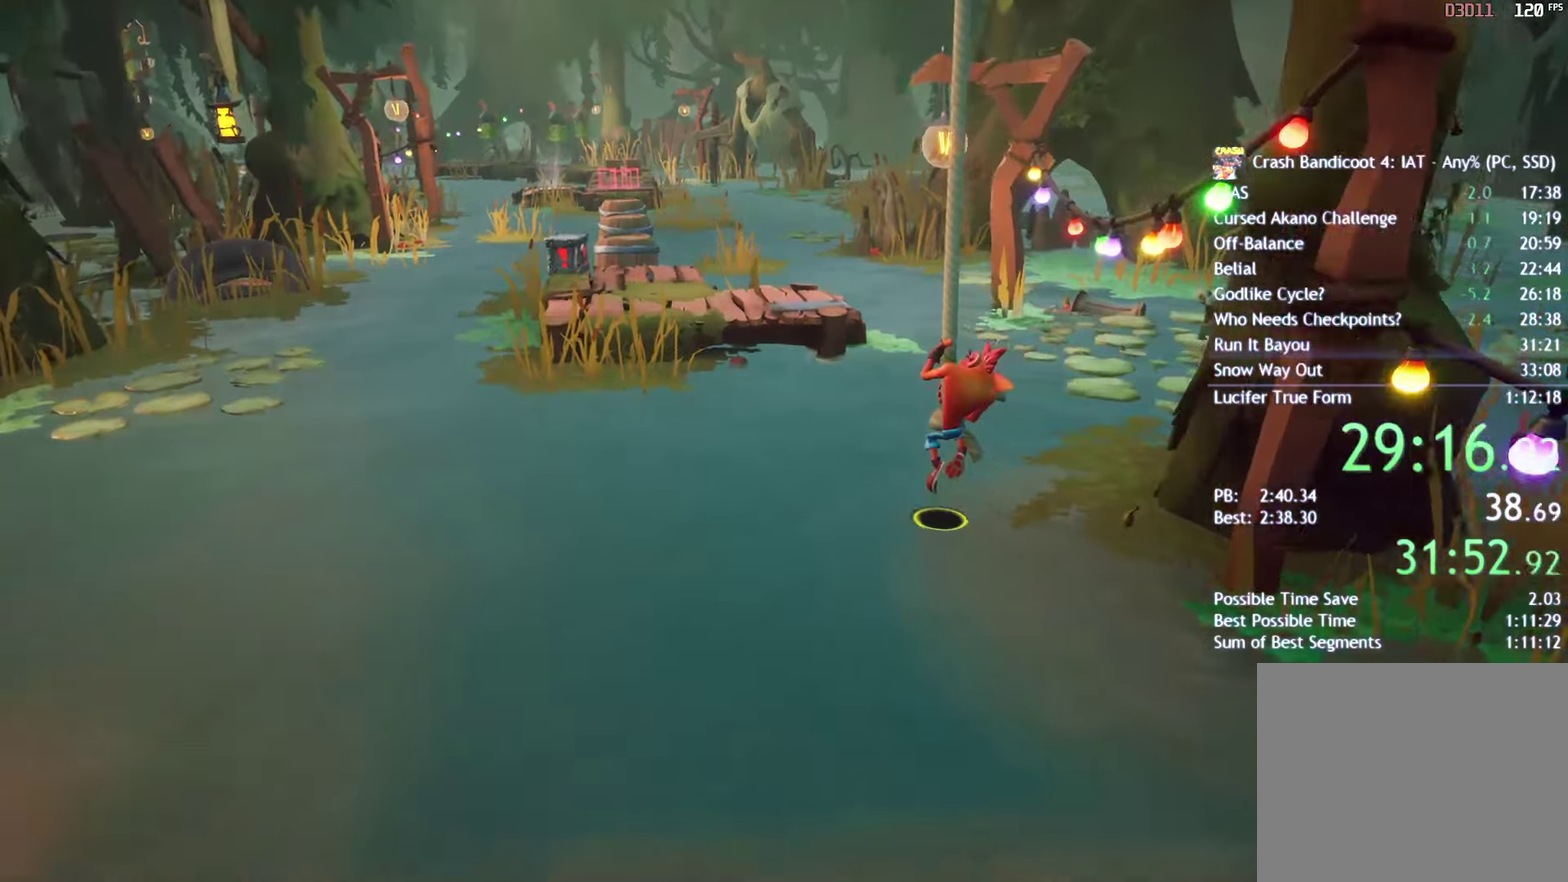
{"buttons": [], "left_stick": "up-left", "right_stick": "center", "events": [[133, "left_stick", "up-left"], [167, "CROSS", "down"], [250, "CROSS", "up"]]}
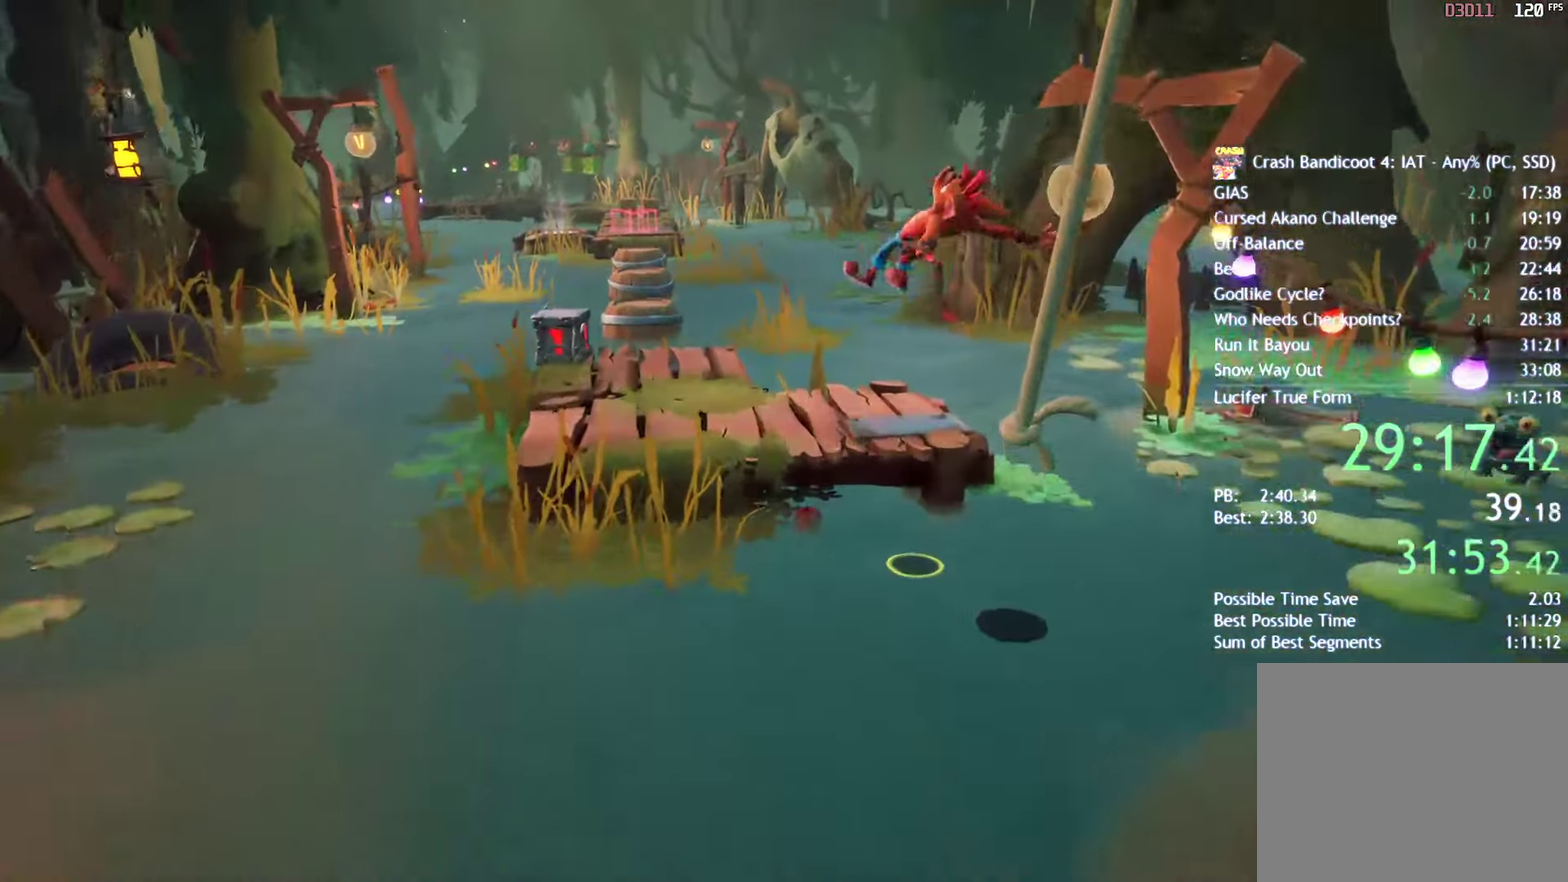
{"buttons": ["CIRCLE"], "left_stick": "up", "right_stick": "center", "events": [[433, "CIRCLE", "down"], [450, "left_stick", "up"]]}
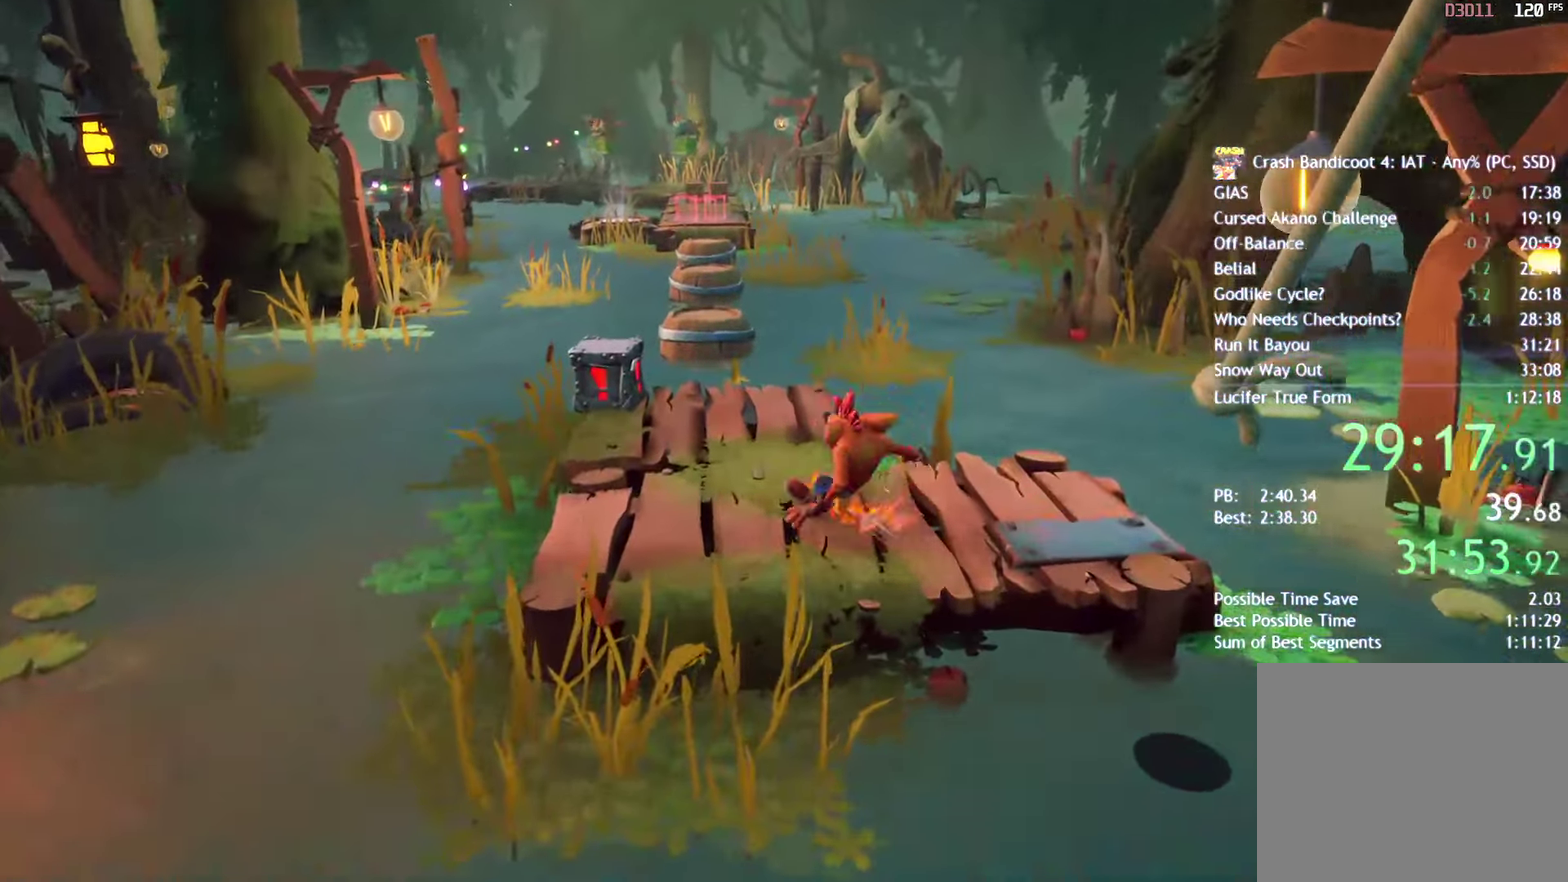
{"buttons": ["SQUARE"], "left_stick": "up", "right_stick": "center", "events": [[17, "CIRCLE", "up"], [117, "SQUARE", "down"], [200, "SQUARE", "up"], [317, "CIRCLE", "down"], [400, "CIRCLE", "up"], [483, "SQUARE", "down"]]}
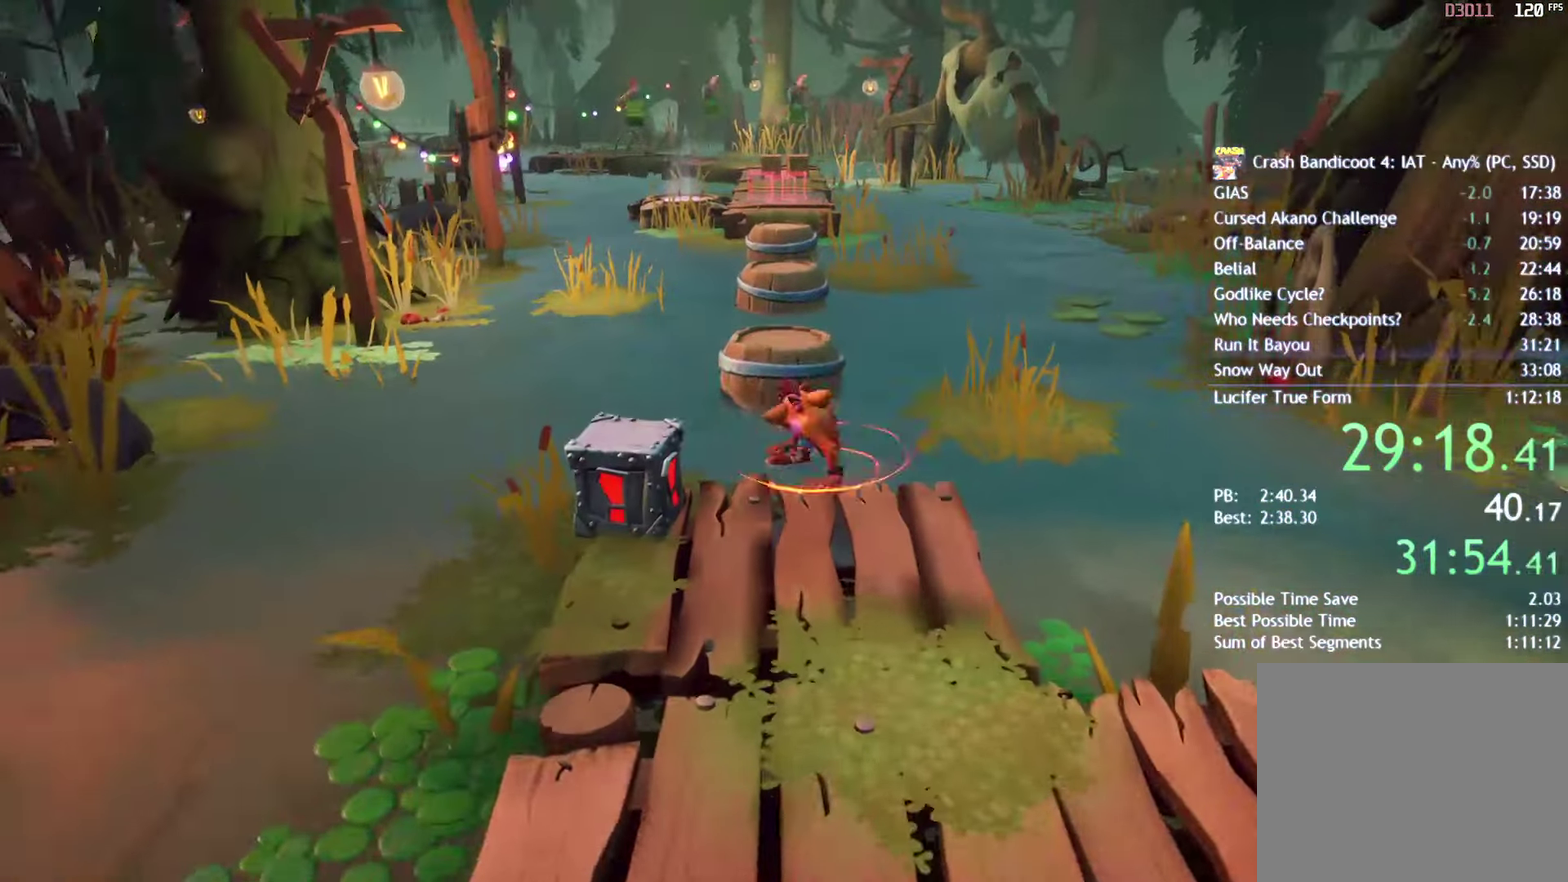
{"buttons": [], "left_stick": "up", "right_stick": "center", "events": [[33, "CROSS", "down"], [50, "SQUARE", "up"], [83, "CROSS", "up"]]}
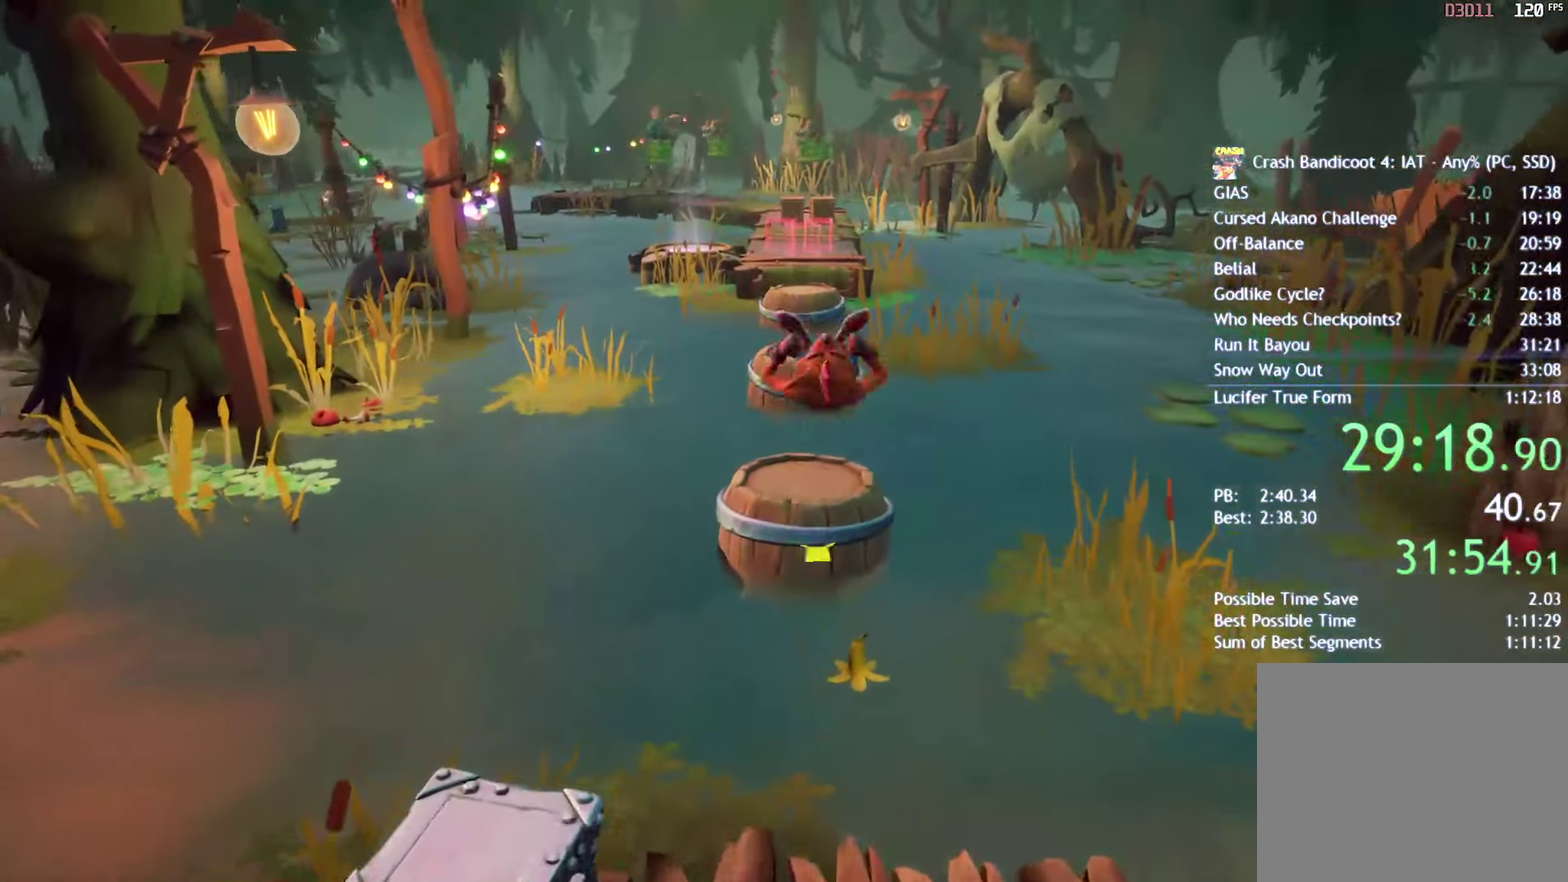
{"buttons": [], "left_stick": "up", "right_stick": "center", "events": [[133, "CIRCLE", "down"], [217, "CIRCLE", "up"], [300, "SQUARE", "down"], [333, "CROSS", "down"], [350, "SQUARE", "up"], [383, "CROSS", "up"]]}
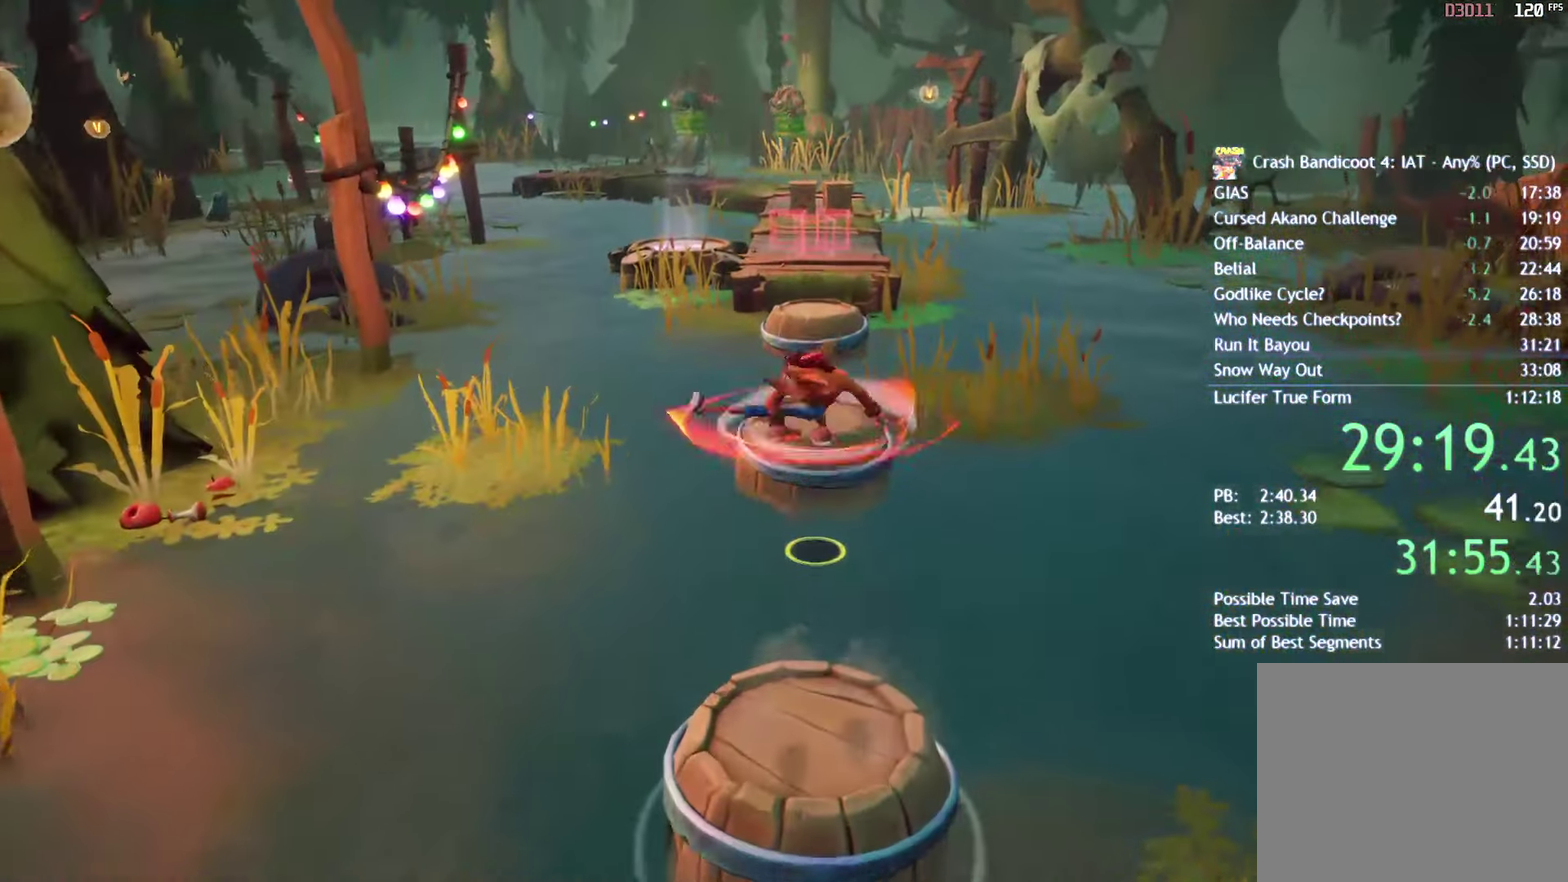
{"buttons": ["CIRCLE"], "left_stick": "up", "right_stick": "center", "events": [[500, "CIRCLE", "down"]]}
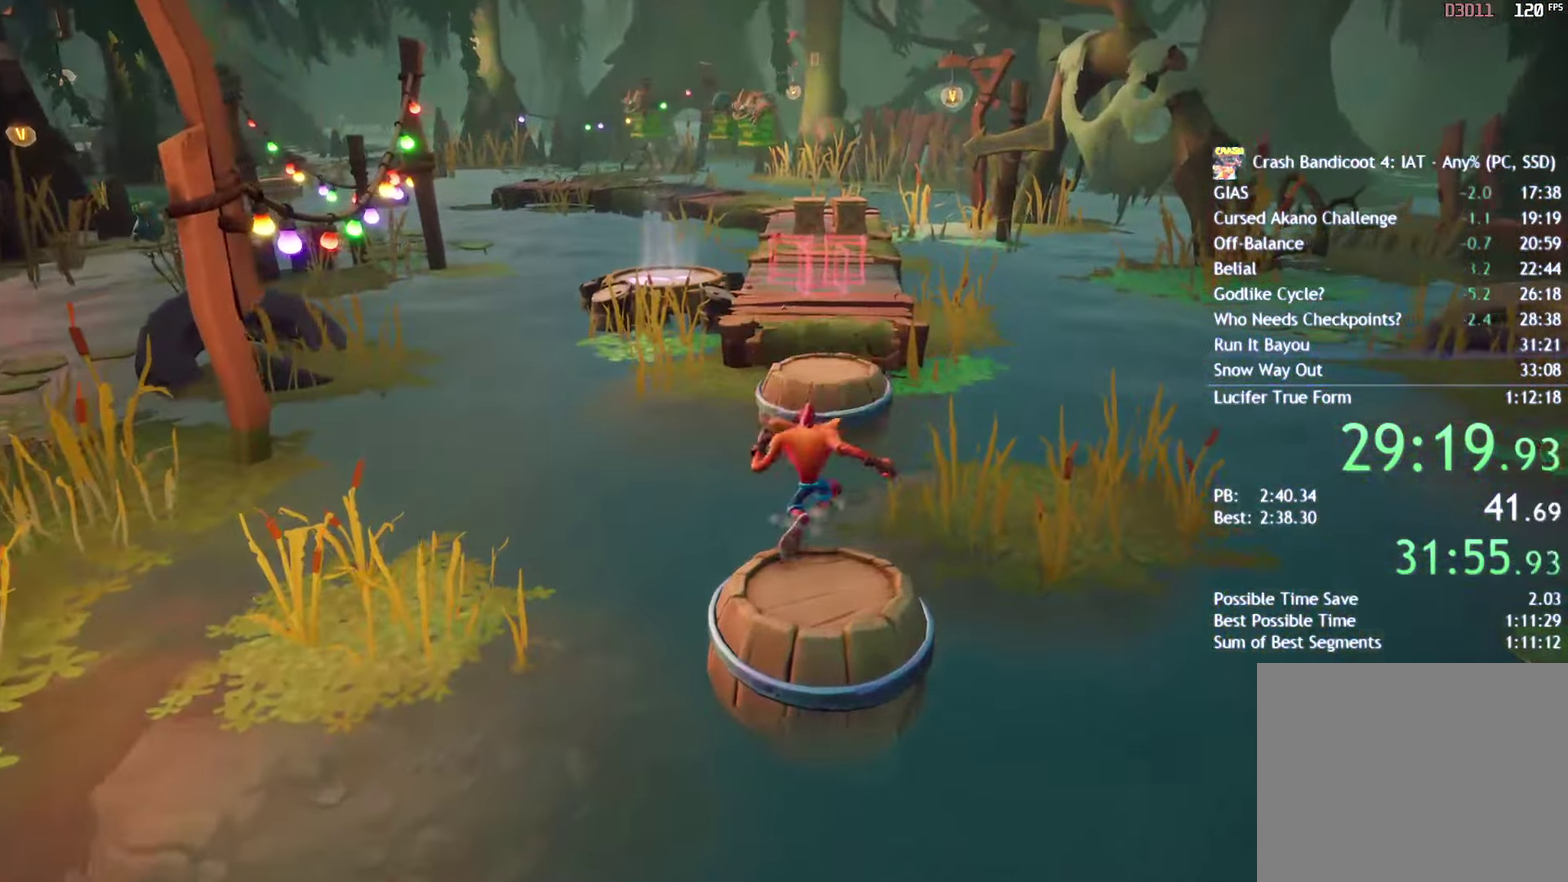
{"buttons": [], "left_stick": "up", "right_stick": "center", "events": [[117, "CIRCLE", "up"], [200, "SQUARE", "down"], [250, "CROSS", "down"], [267, "SQUARE", "up"], [317, "CROSS", "up"]]}
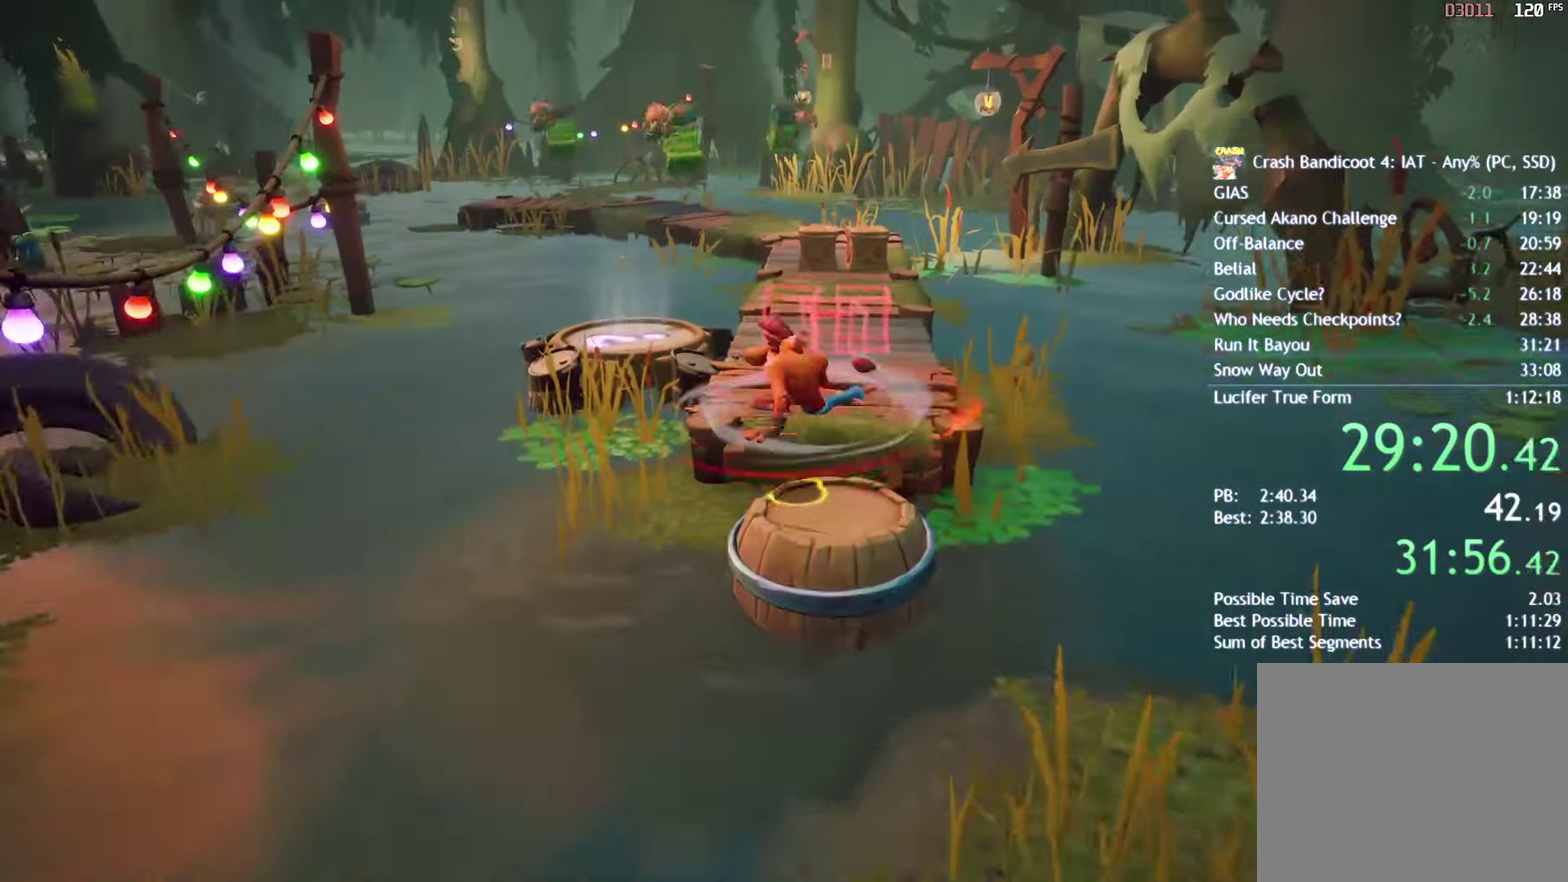
{"buttons": [], "left_stick": "up", "right_stick": "center", "events": [[367, "CIRCLE", "down"], [433, "CIRCLE", "up"]]}
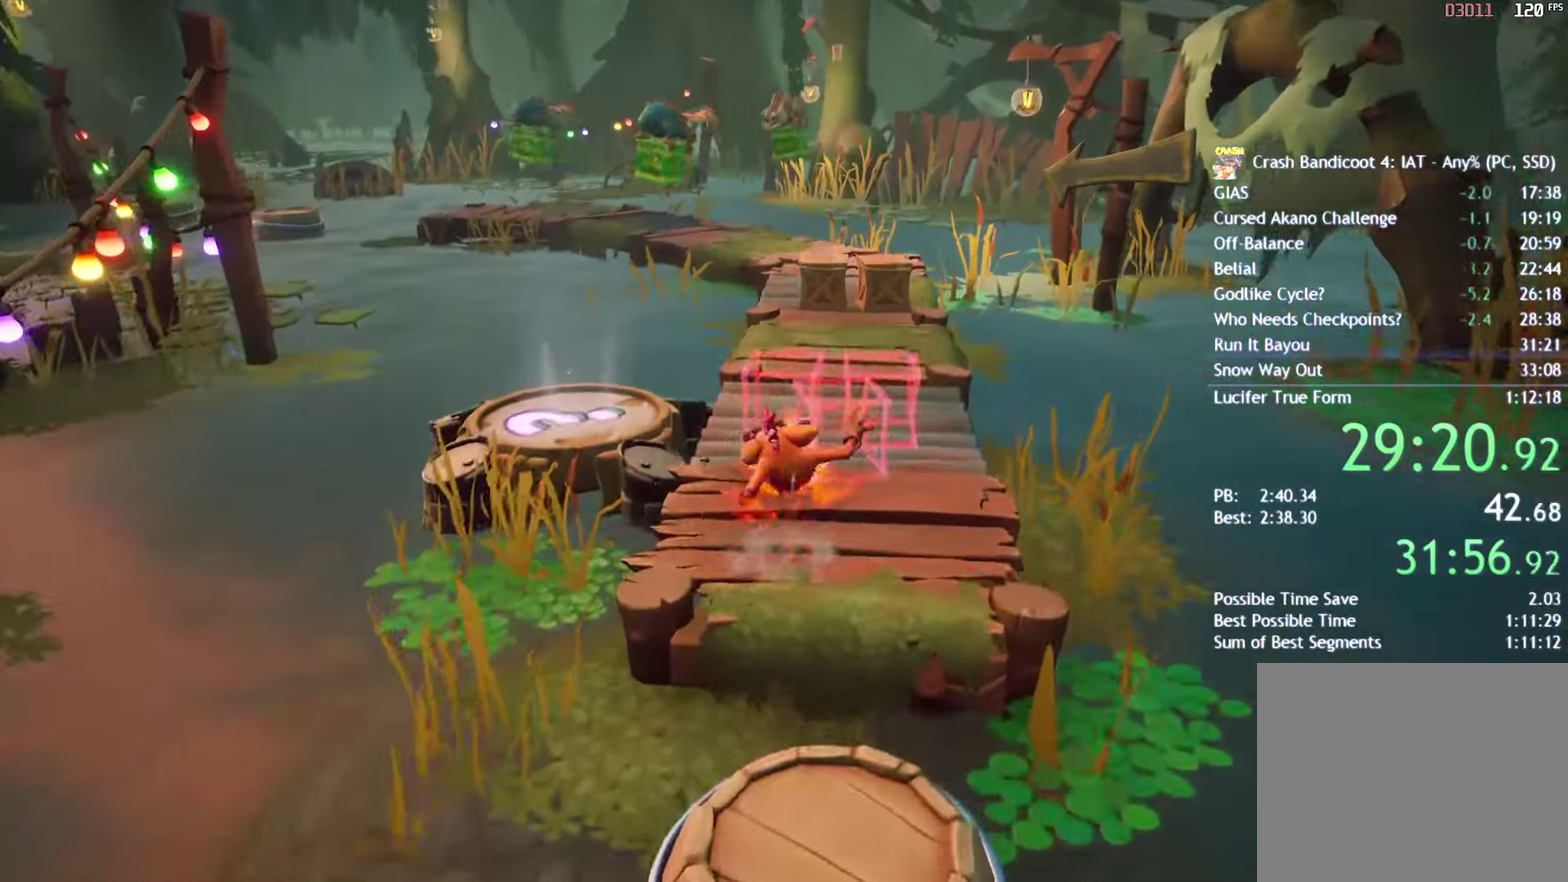
{"buttons": [], "left_stick": "up", "right_stick": "center", "events": [[33, "SQUARE", "down"], [117, "SQUARE", "up"], [417, "SQUARE", "down"], [500, "SQUARE", "up"]]}
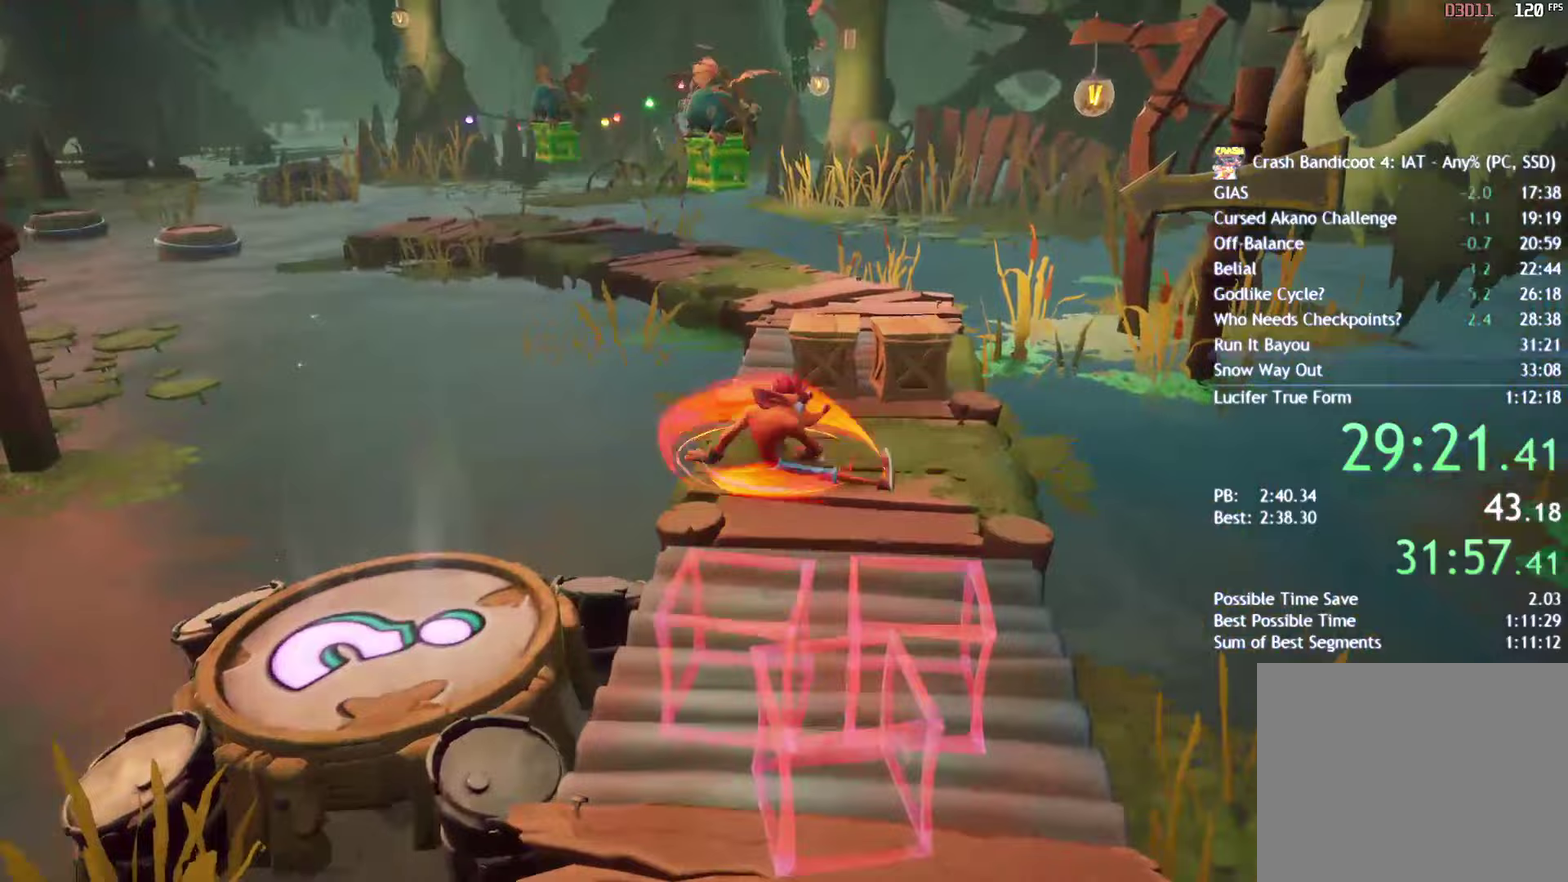
{"buttons": [], "left_stick": "up", "right_stick": "center", "events": [[133, "CIRCLE", "down"], [200, "CIRCLE", "up"], [317, "SQUARE", "down"], [400, "SQUARE", "up"]]}
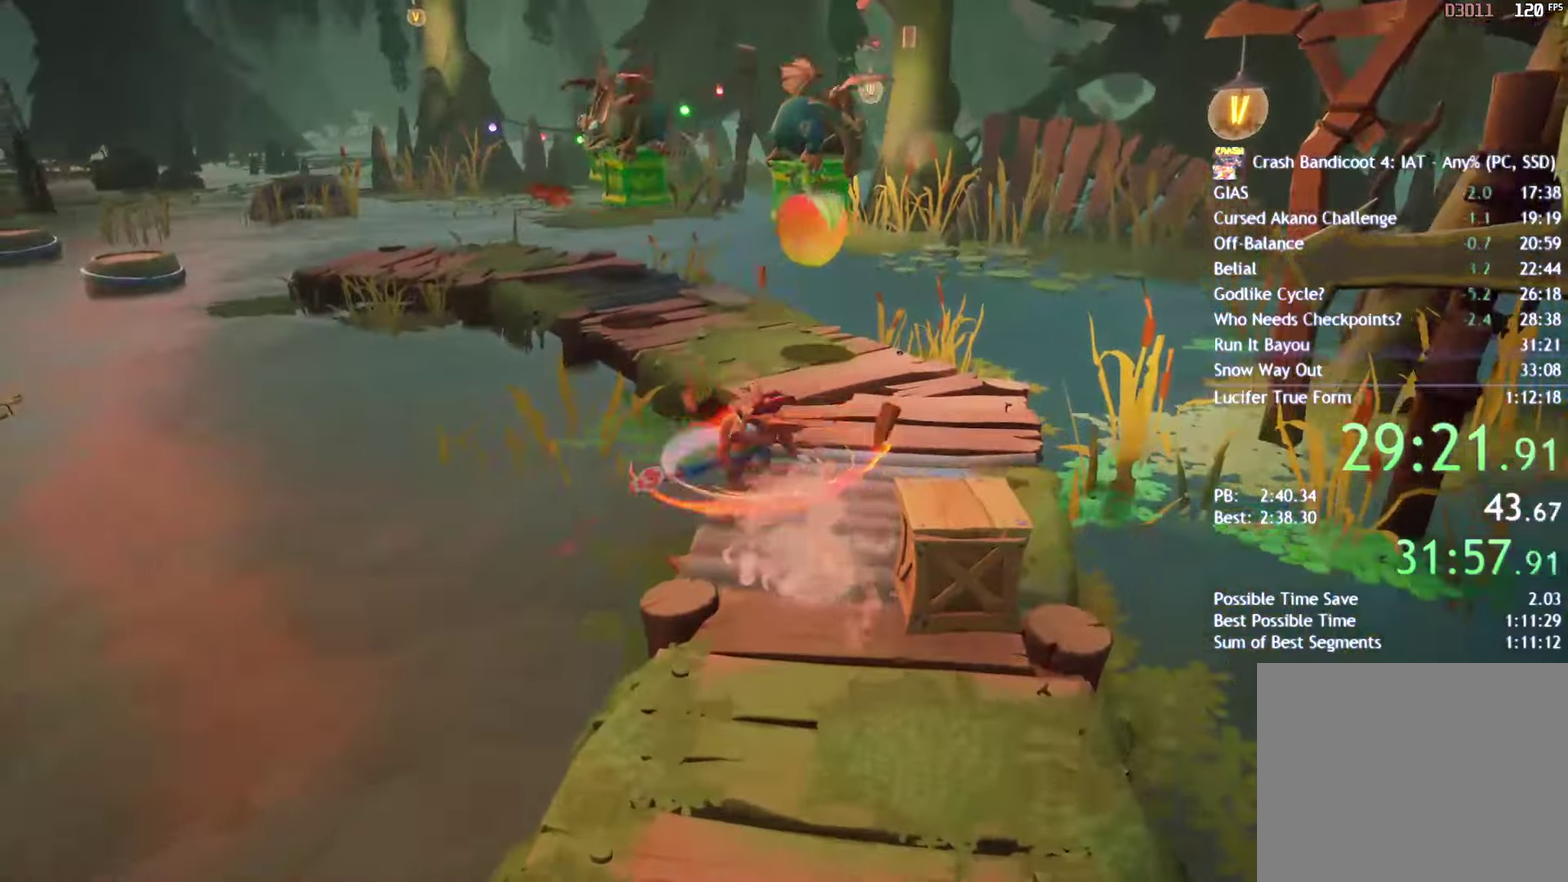
{"buttons": [], "left_stick": "up", "right_stick": "center", "events": [[33, "CIRCLE", "down"], [83, "CIRCLE", "up"], [167, "left_stick", "up-left"], [200, "SQUARE", "down"], [267, "SQUARE", "up"], [317, "left_stick", "up"], [400, "CIRCLE", "down"], [467, "CIRCLE", "up"]]}
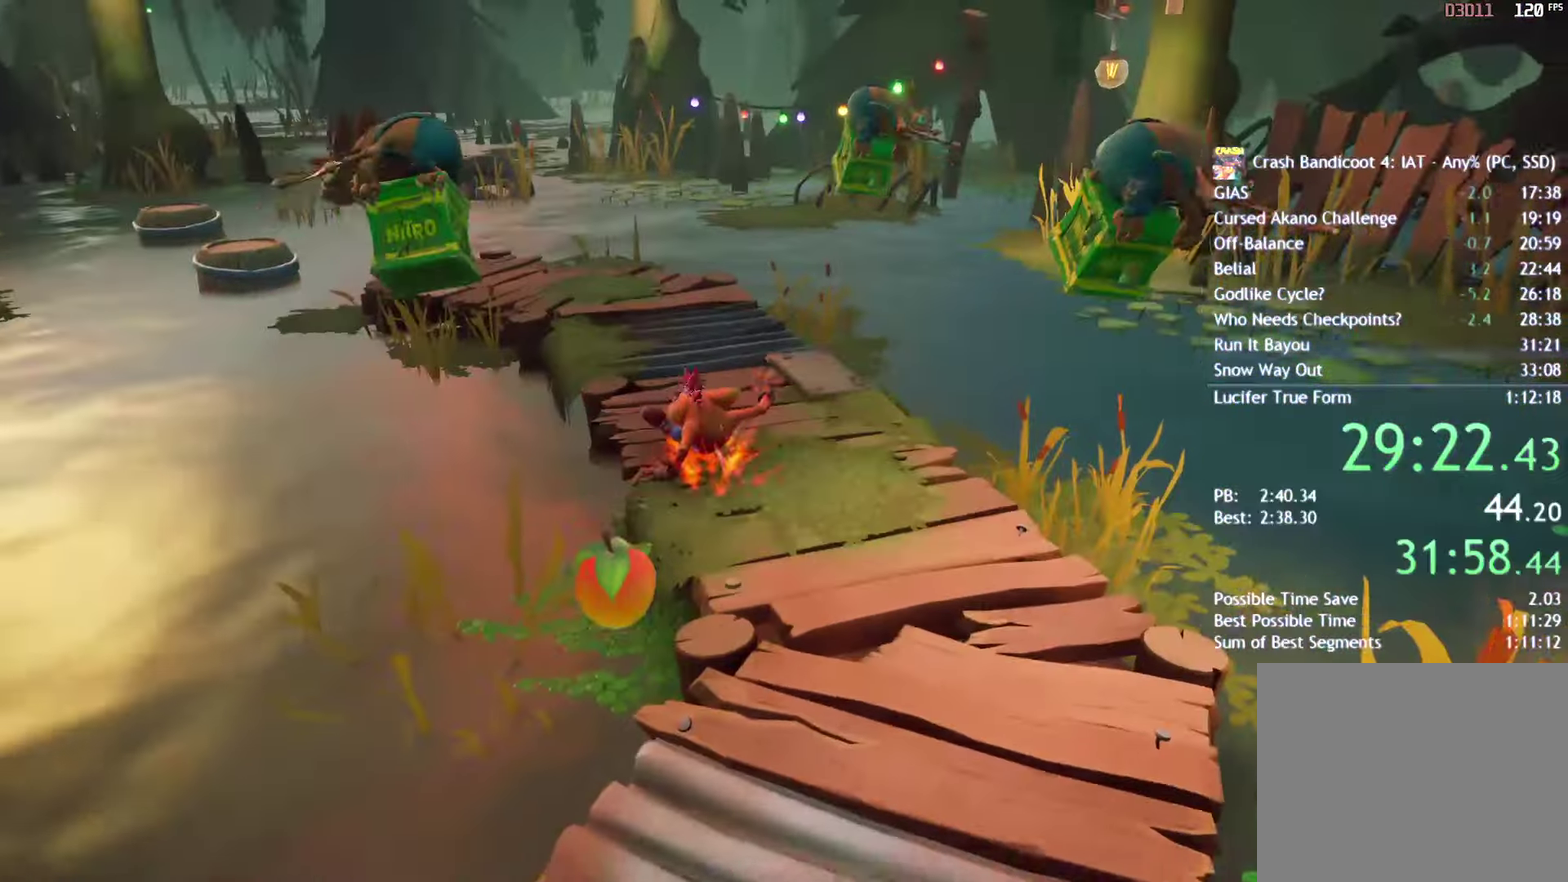
{"buttons": ["SQUARE"], "left_stick": "up-left", "right_stick": "center", "events": [[67, "SQUARE", "down"], [167, "SQUARE", "up"], [267, "CIRCLE", "down"], [333, "CIRCLE", "up"], [383, "left_stick", "up-left"], [433, "SQUARE", "down"]]}
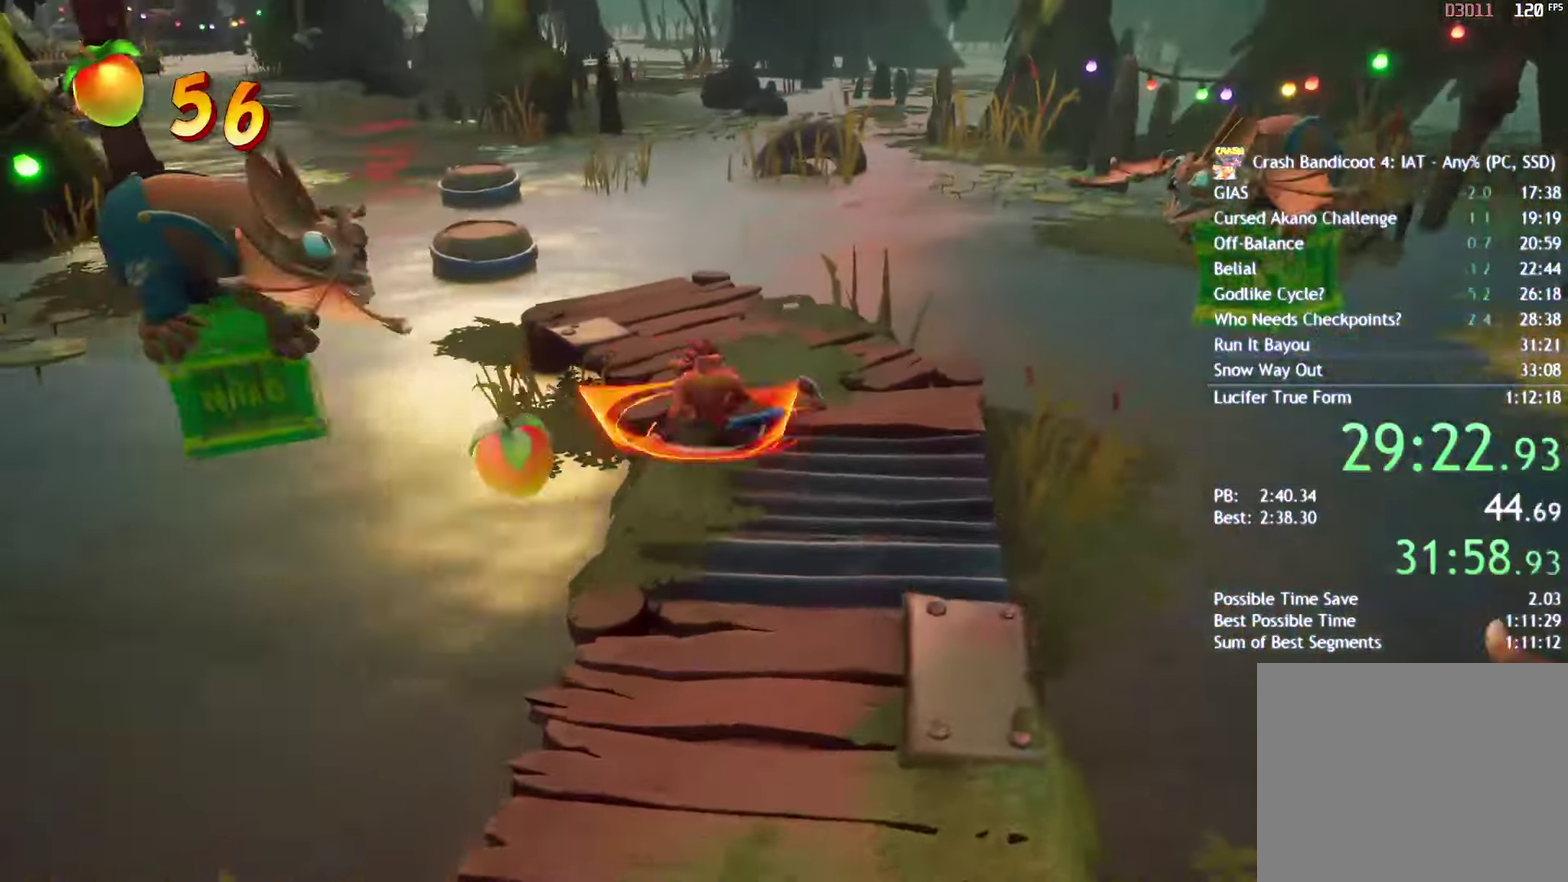
{"buttons": [], "left_stick": "up", "right_stick": "center", "events": [[33, "SQUARE", "up"], [133, "CIRCLE", "down"], [183, "CIRCLE", "up"], [300, "SQUARE", "down"], [367, "left_stick", "up"], [417, "SQUARE", "up"]]}
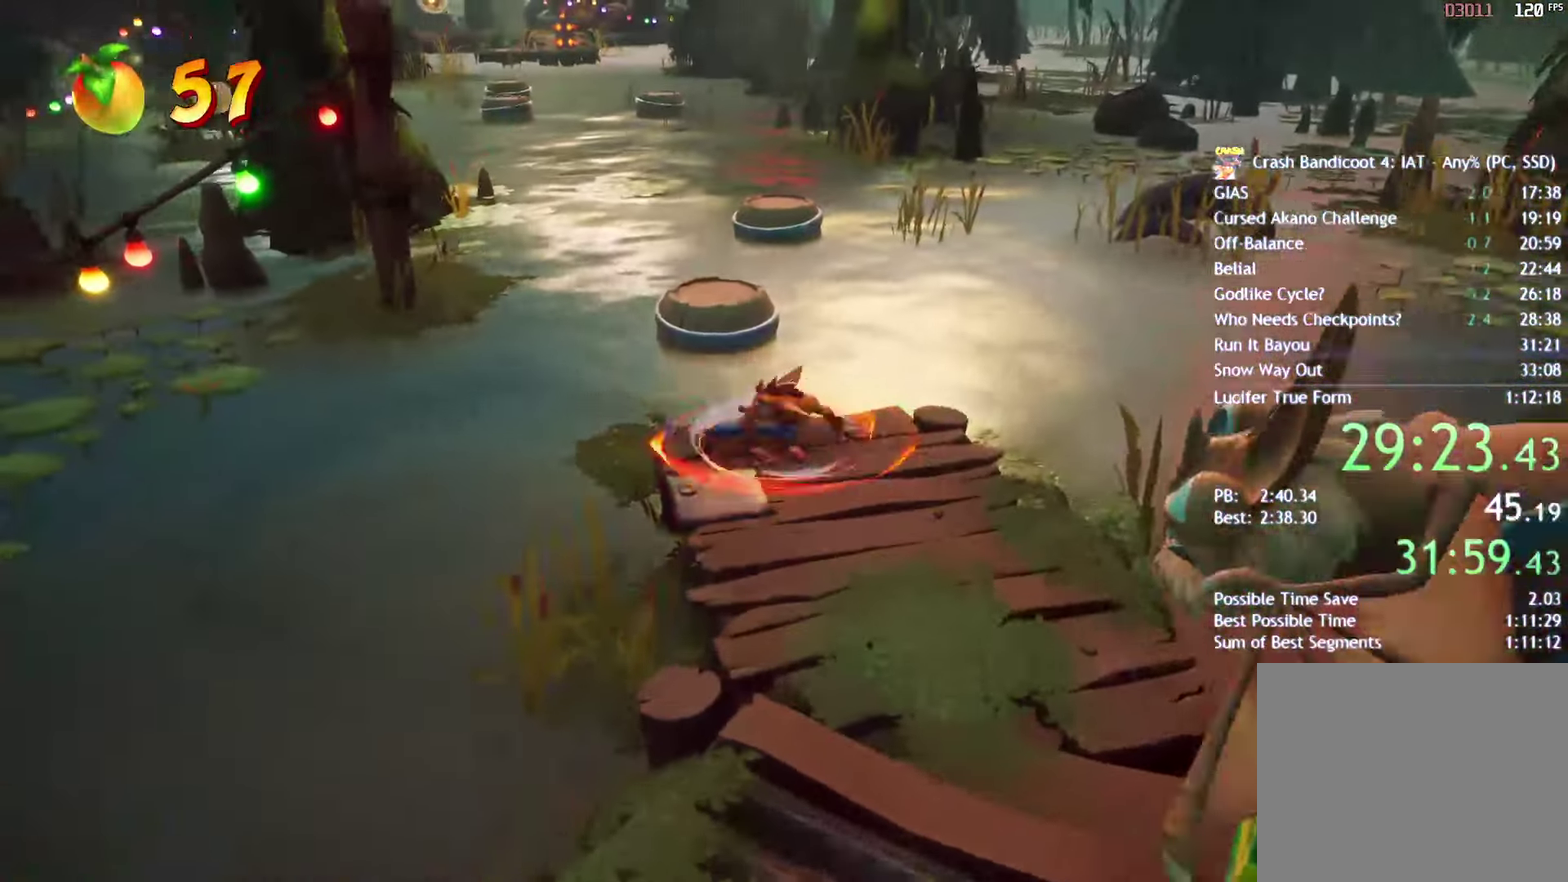
{"buttons": [], "left_stick": "up", "right_stick": "center", "events": [[217, "CROSS", "down"], [283, "CROSS", "up"]]}
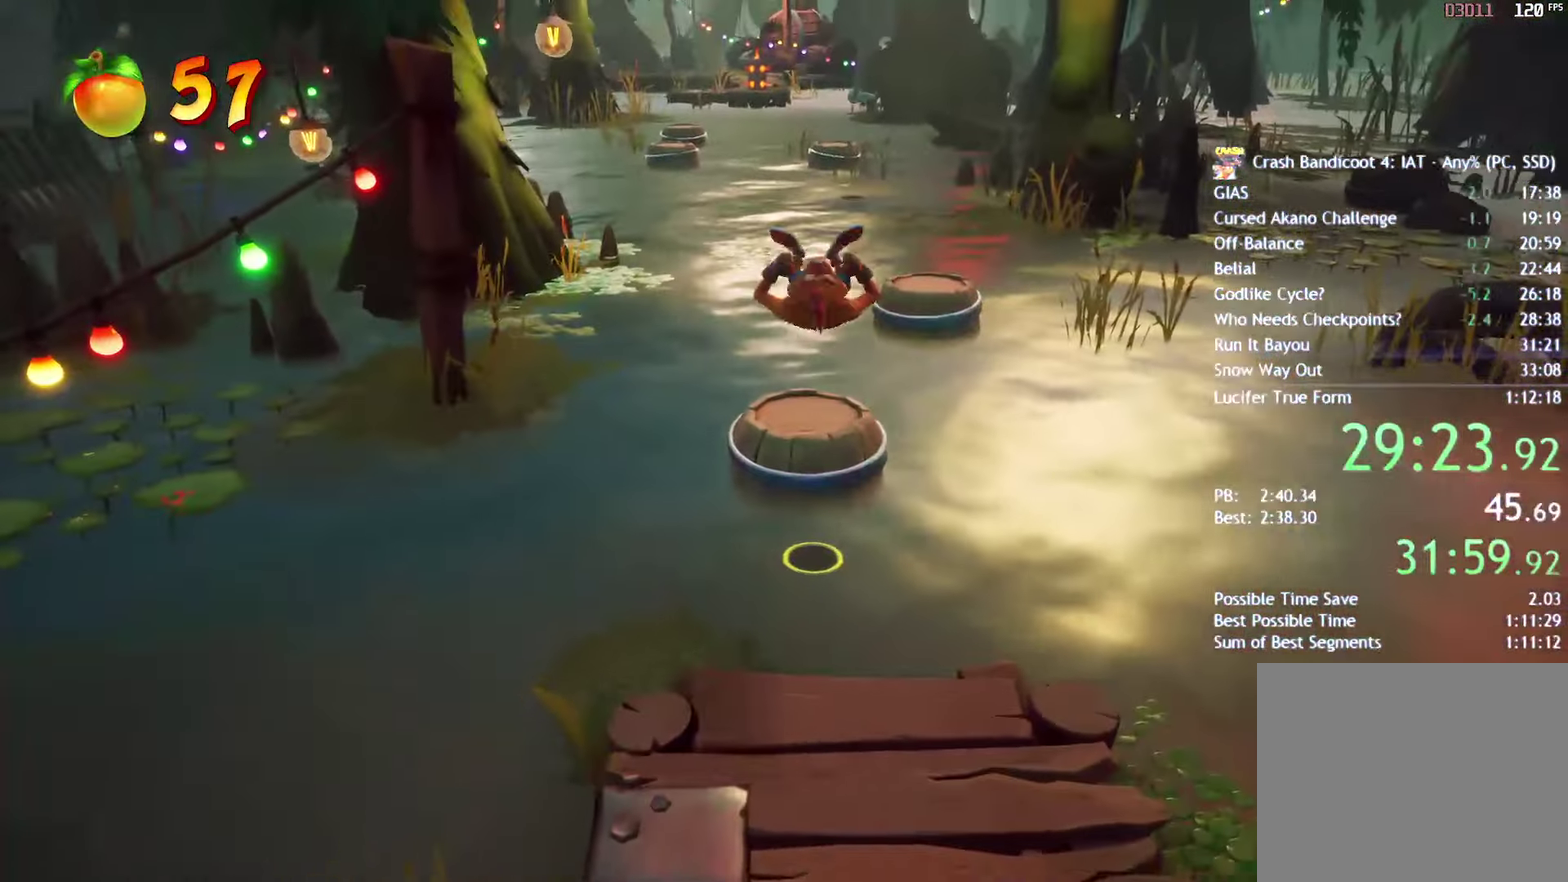
{"buttons": ["CIRCLE"], "left_stick": "up-right", "right_stick": "center", "events": [[200, "left_stick", "up-right"], [433, "CIRCLE", "down"]]}
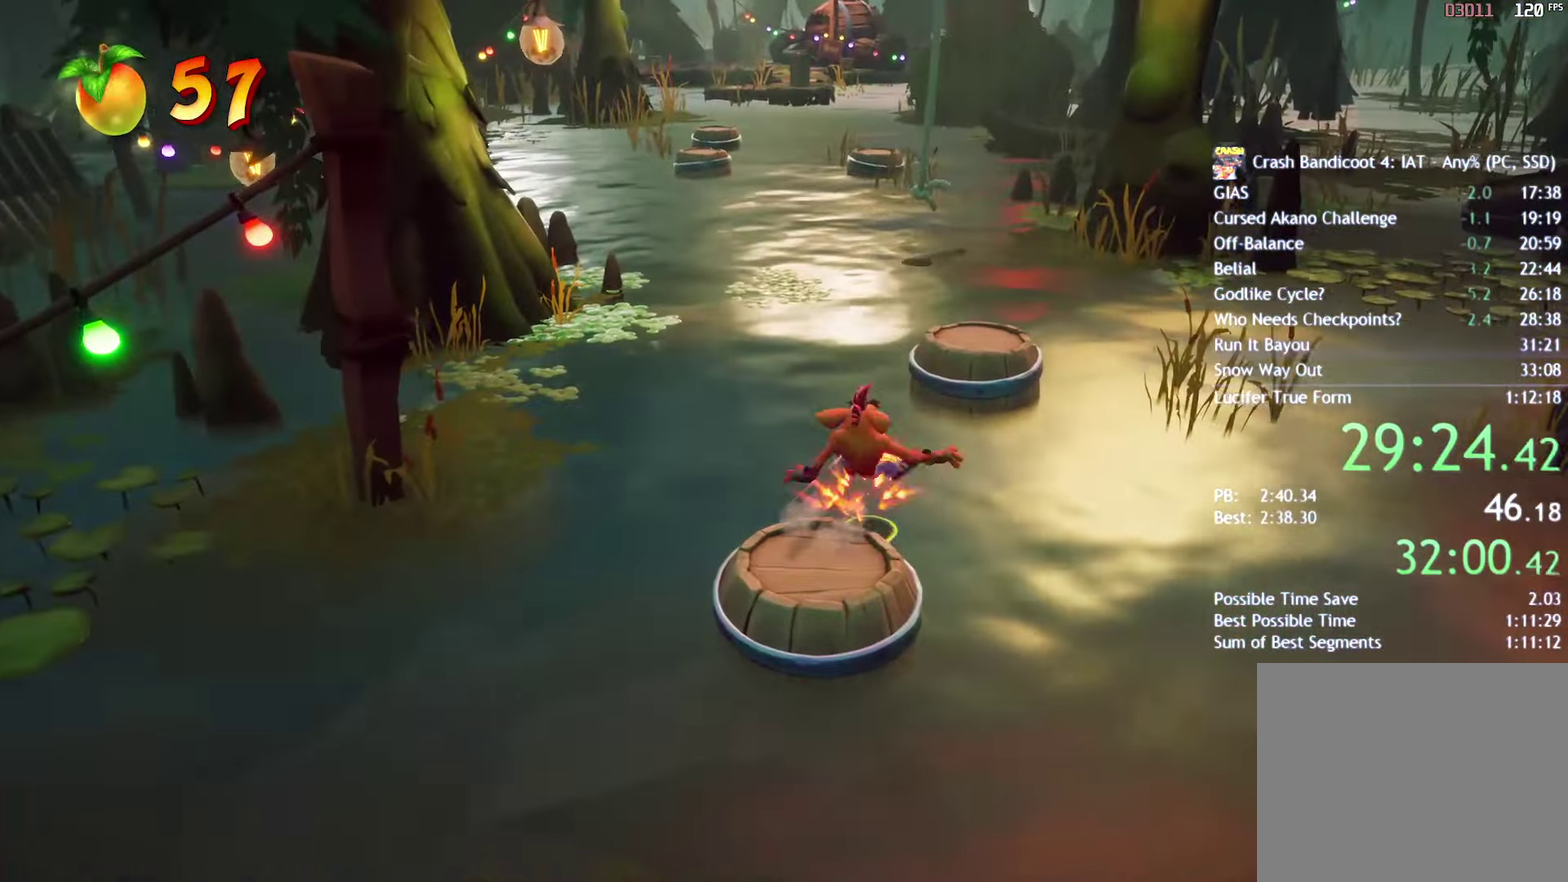
{"buttons": [], "left_stick": "up-right", "right_stick": "center", "events": [[33, "CIRCLE", "up"], [117, "SQUARE", "down"], [167, "CROSS", "down"], [200, "SQUARE", "up"], [233, "CROSS", "up"], [417, "CROSS", "down"], [483, "CROSS", "up"]]}
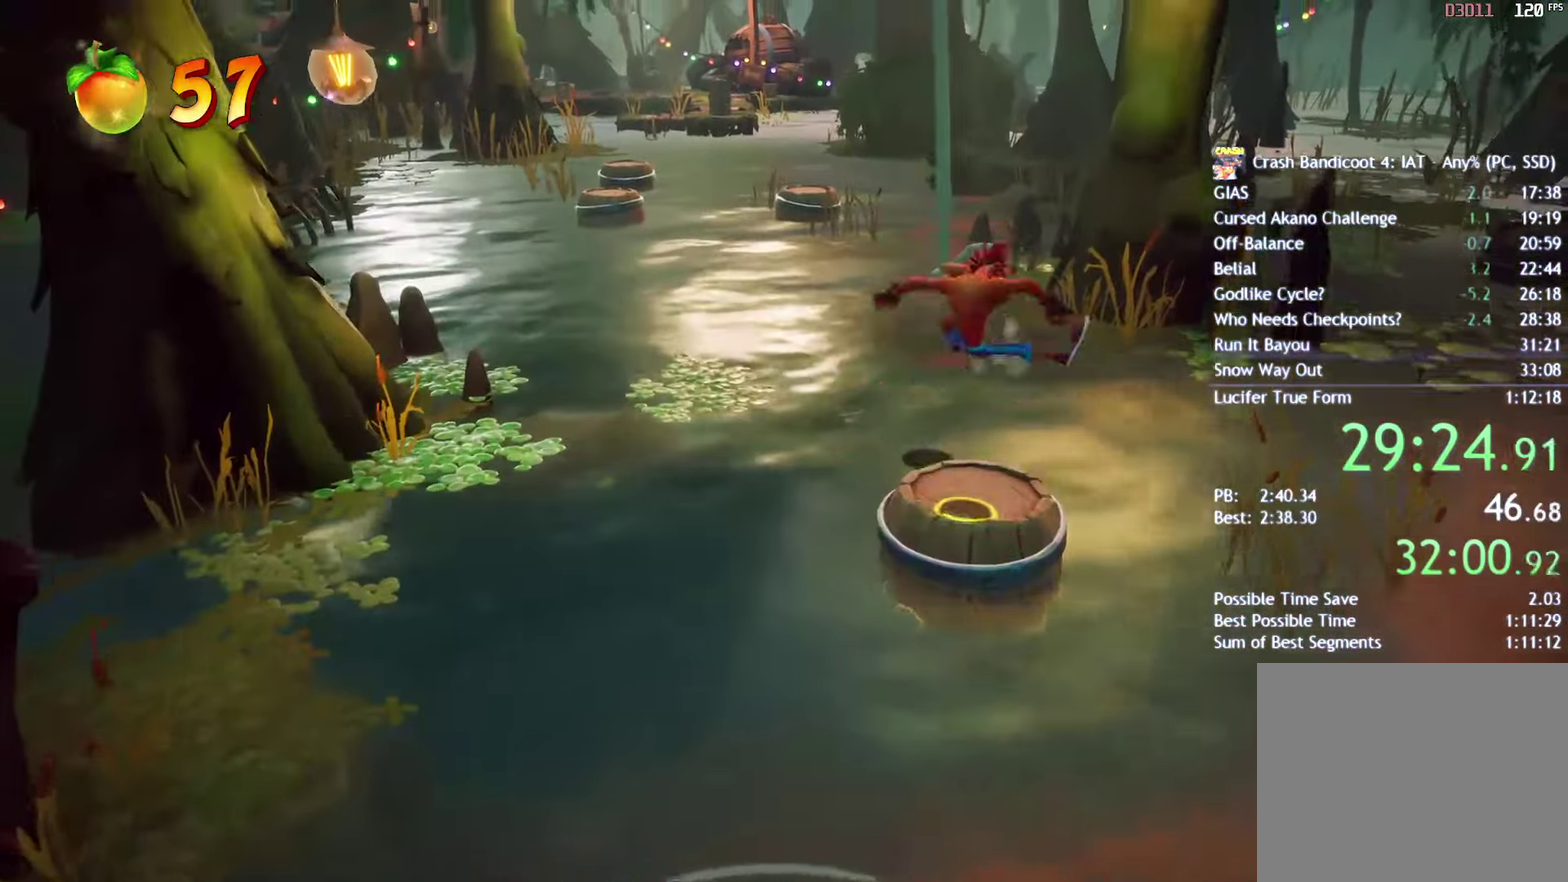
{"buttons": [], "left_stick": "down", "right_stick": "center", "events": [[417, "left_stick", "center"], [483, "left_stick", "down"]]}
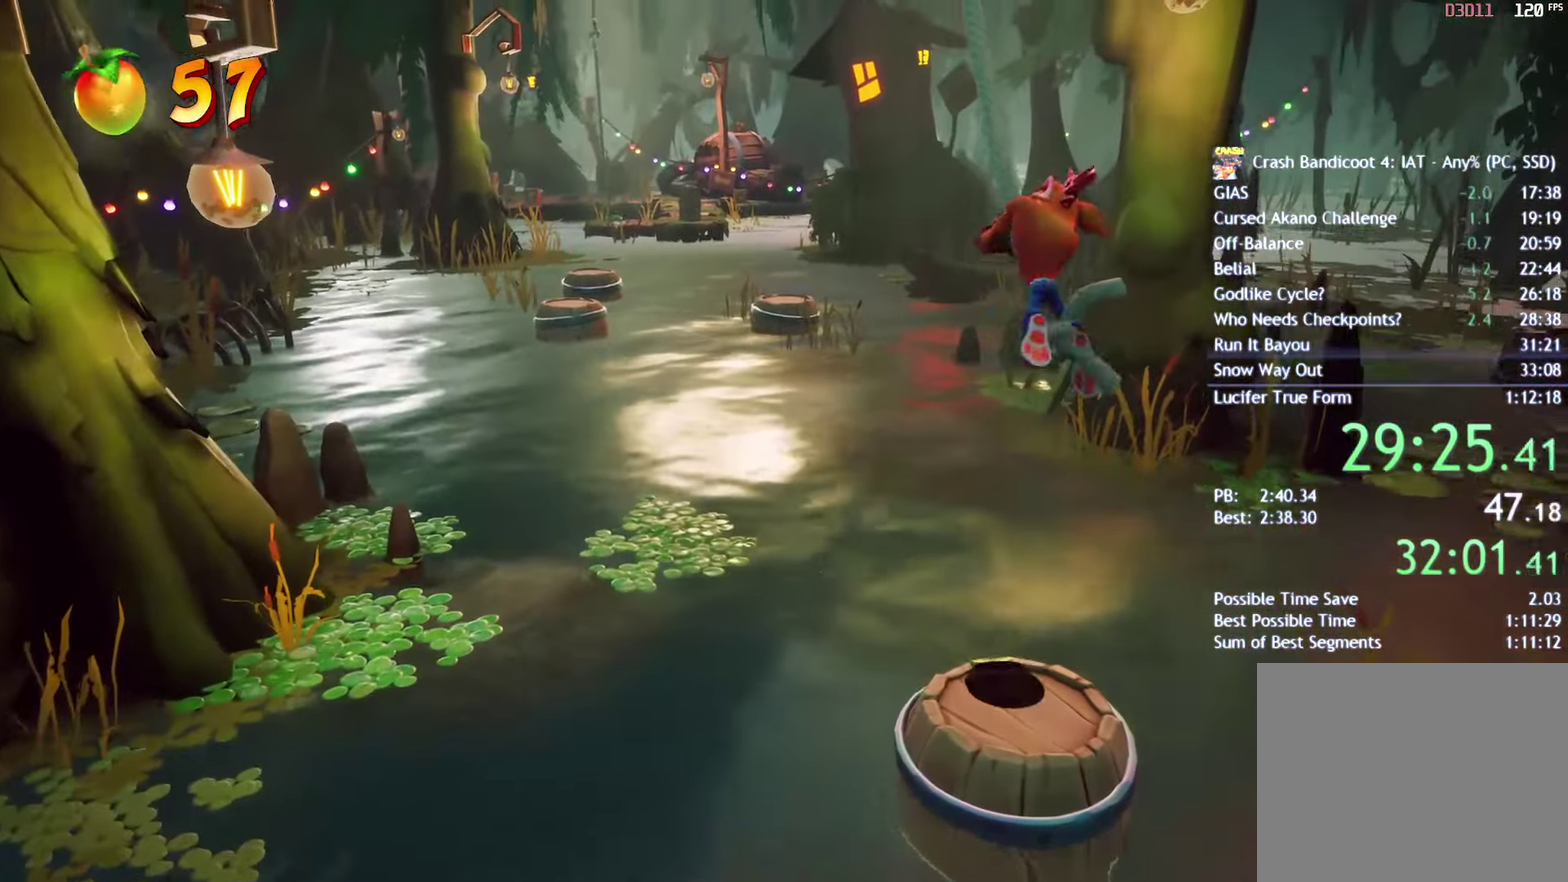
{"buttons": [], "left_stick": "center", "right_stick": "center", "events": [[333, "left_stick", "down-right"], [400, "left_stick", "down"], [450, "left_stick", "center"]]}
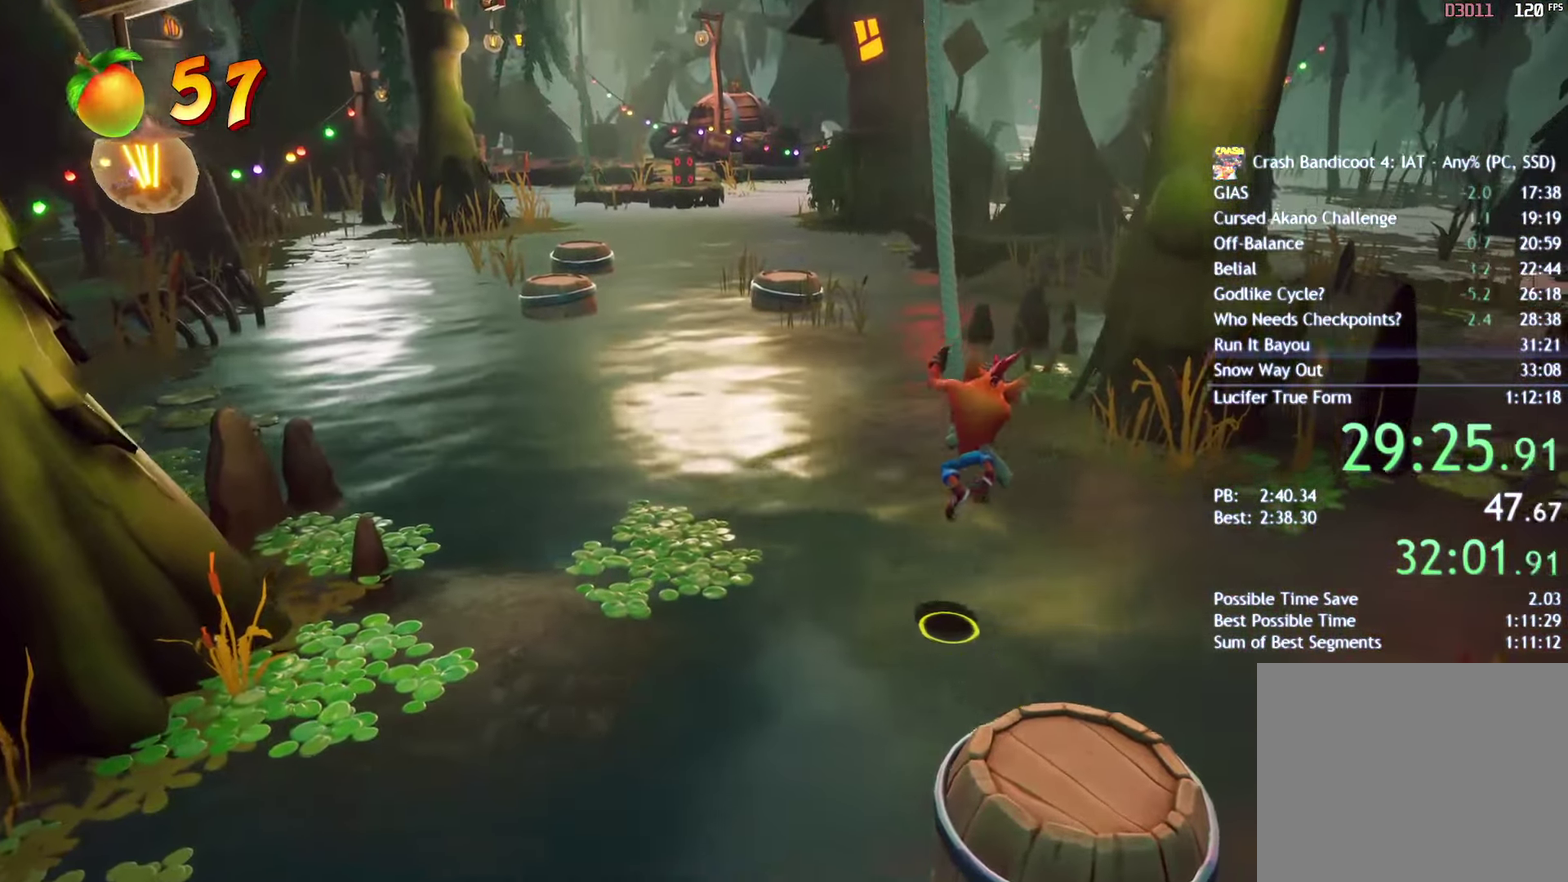
{"buttons": [], "left_stick": "center", "right_stick": "center", "events": []}
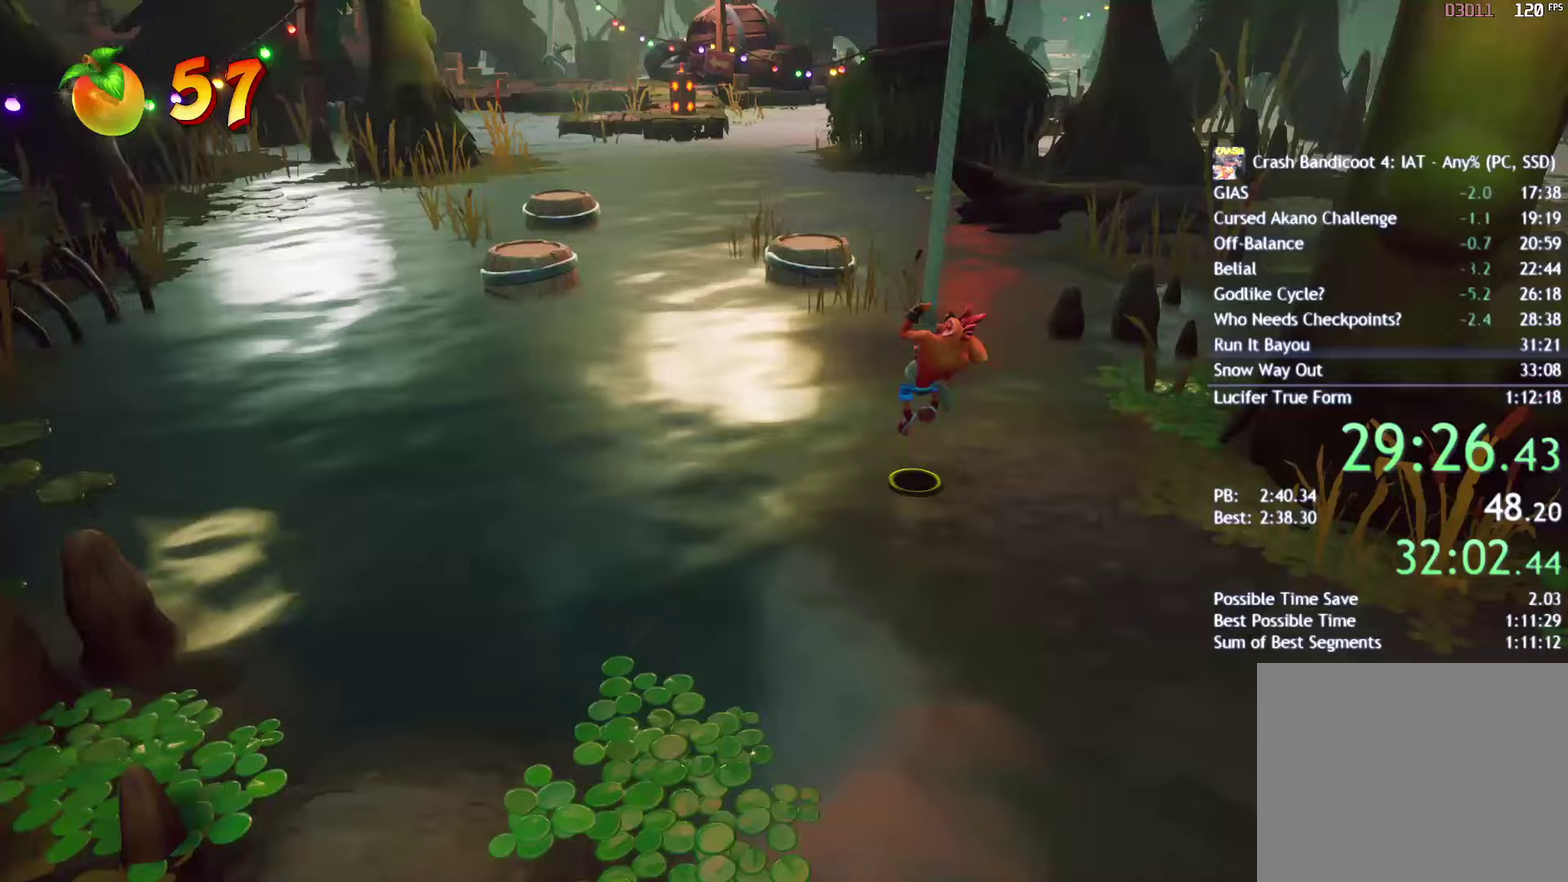
{"buttons": [], "left_stick": "up", "right_stick": "center", "events": [[267, "left_stick", "up"], [283, "CROSS", "down"], [417, "CROSS", "up"]]}
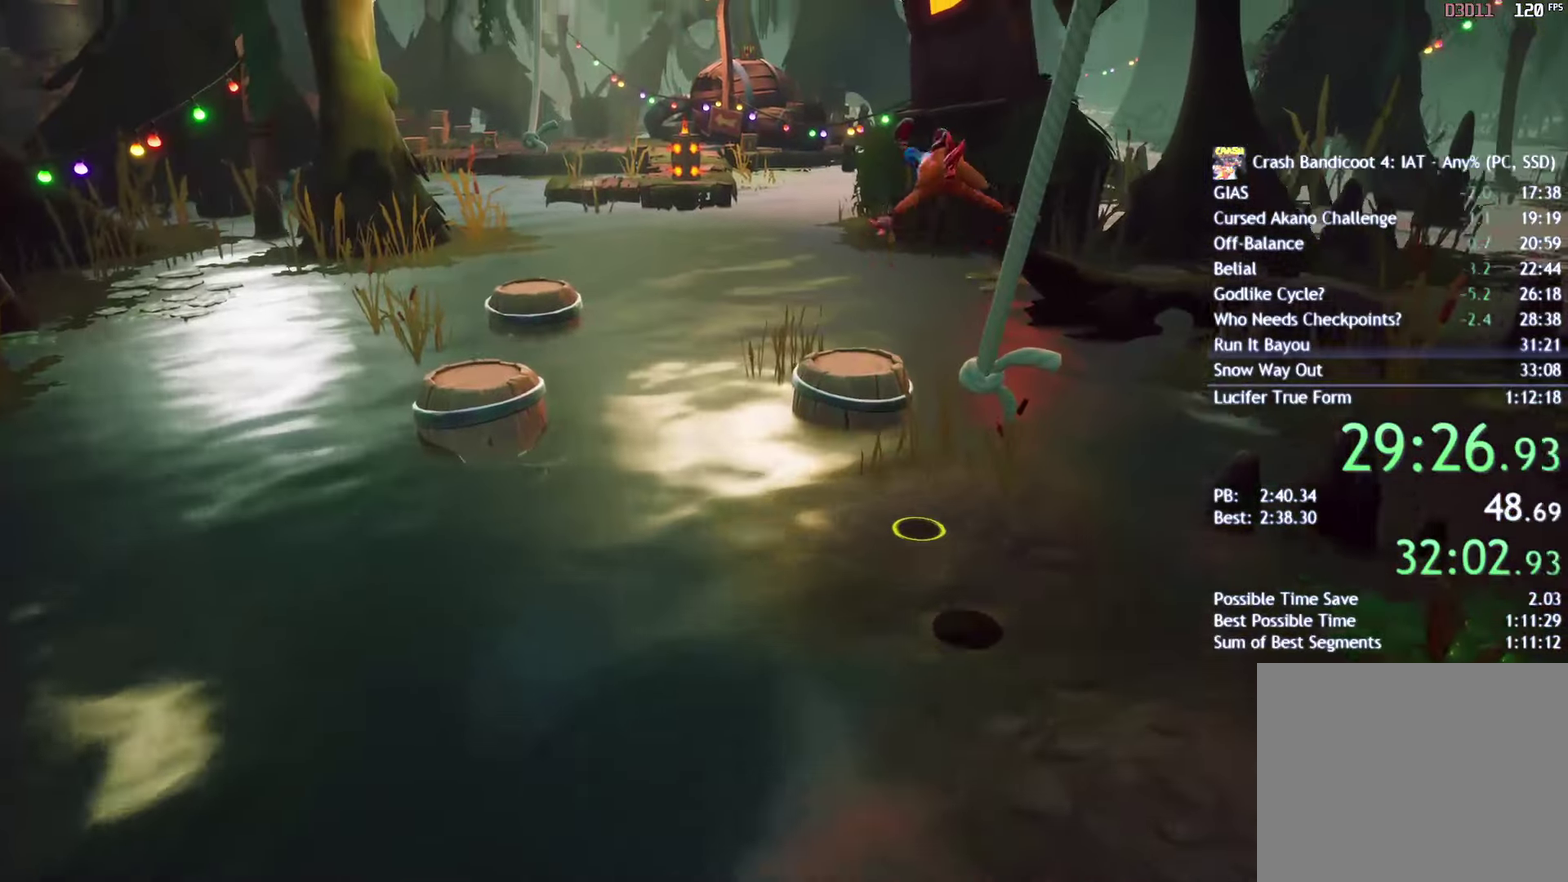
{"buttons": [], "left_stick": "up-left", "right_stick": "center", "events": [[333, "left_stick", "up-left"]]}
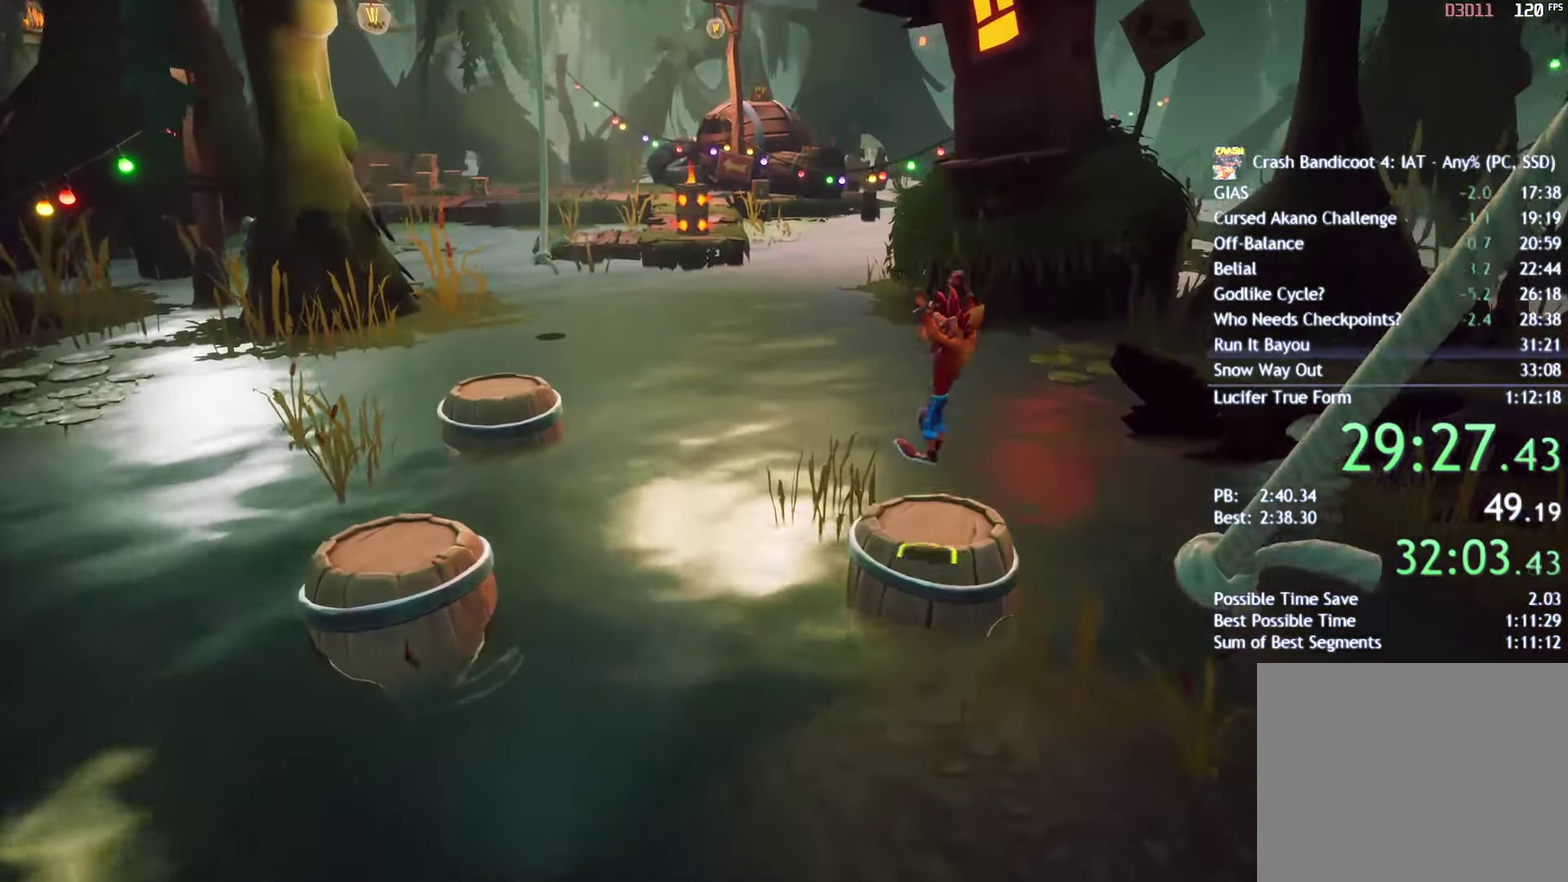
{"buttons": ["CROSS"], "left_stick": "up-left", "right_stick": "center", "events": [[183, "CIRCLE", "down"], [300, "CIRCLE", "up"], [400, "SQUARE", "down"], [450, "CROSS", "down"], [483, "SQUARE", "up"]]}
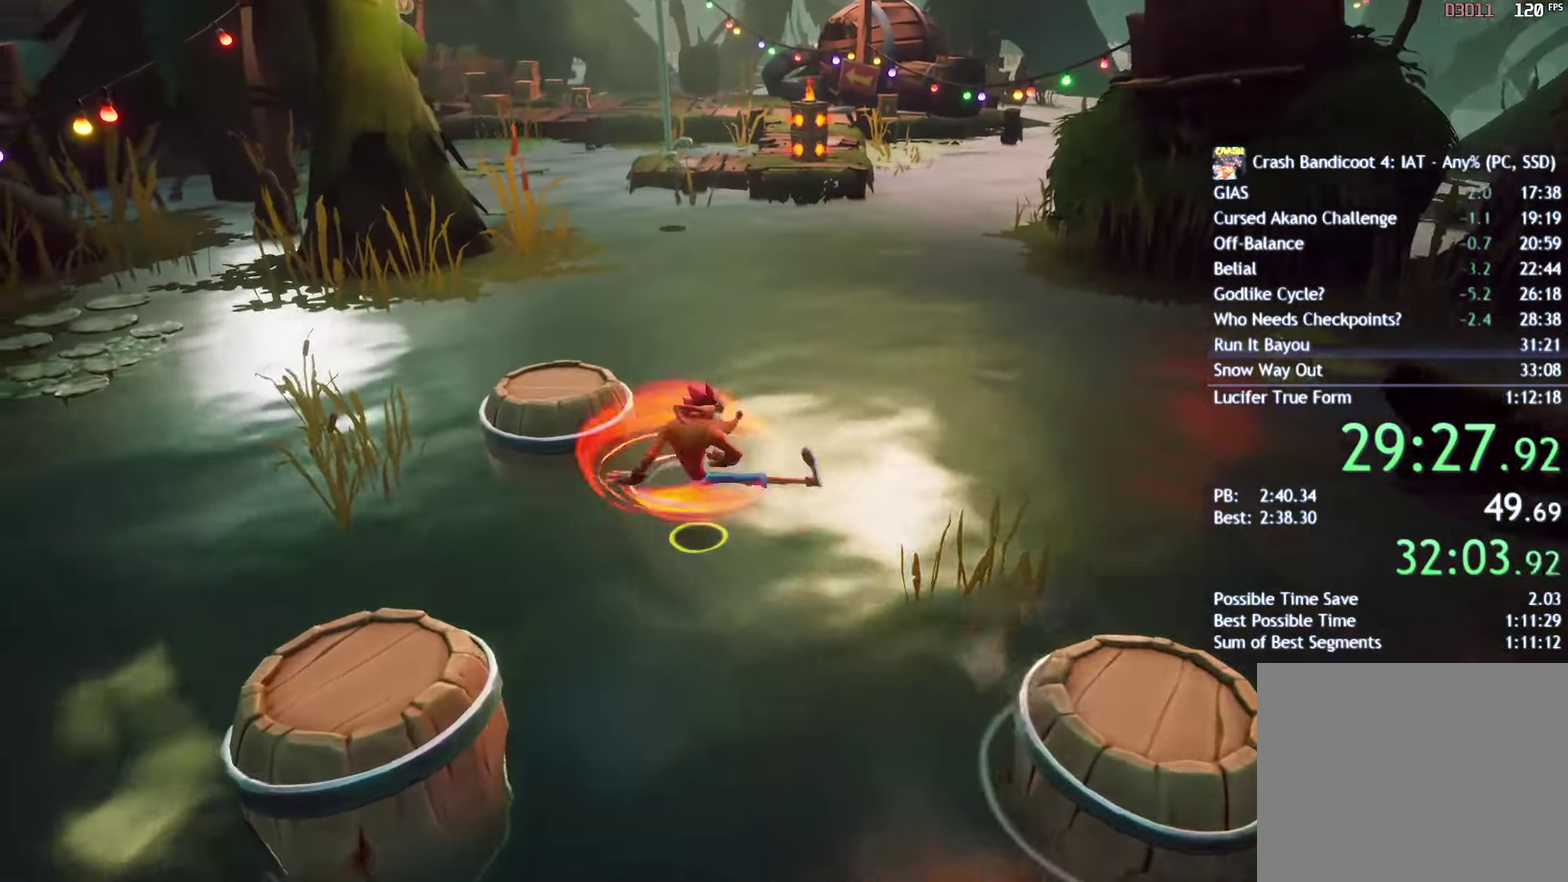
{"buttons": [], "left_stick": "up-right", "right_stick": "center", "events": [[17, "CROSS", "up"], [350, "left_stick", "up"], [500, "left_stick", "up-right"]]}
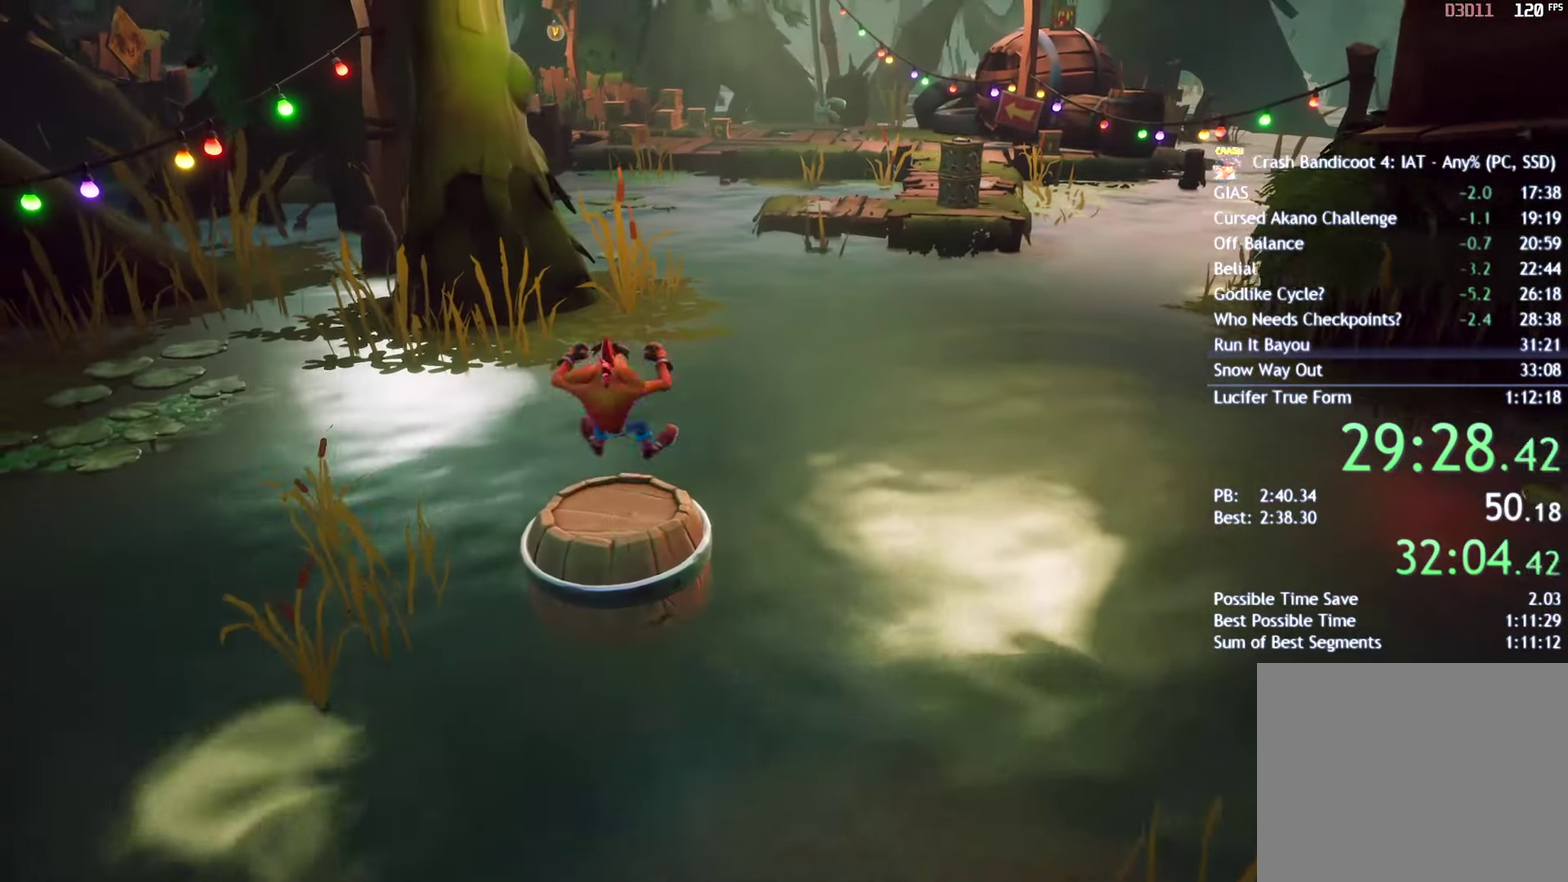
{"buttons": [], "left_stick": "up-right", "right_stick": "center", "events": [[283, "CIRCLE", "down"], [417, "CIRCLE", "up"]]}
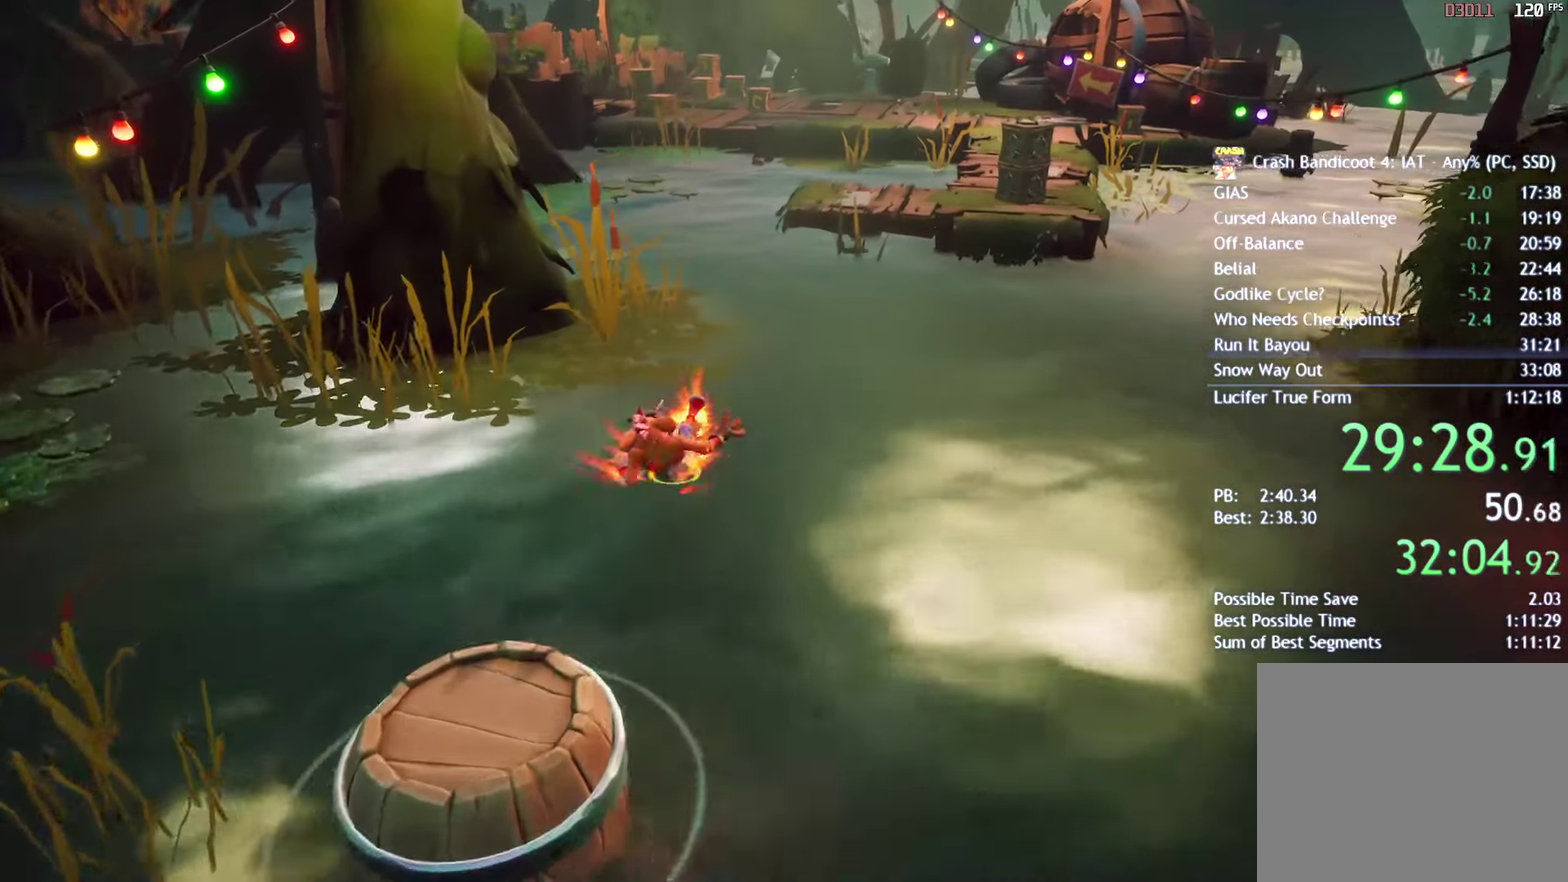
{"buttons": [], "left_stick": "up-right", "right_stick": "center", "events": [[33, "SQUARE", "down"], [100, "CROSS", "down"], [133, "SQUARE", "up"], [283, "CROSS", "up"]]}
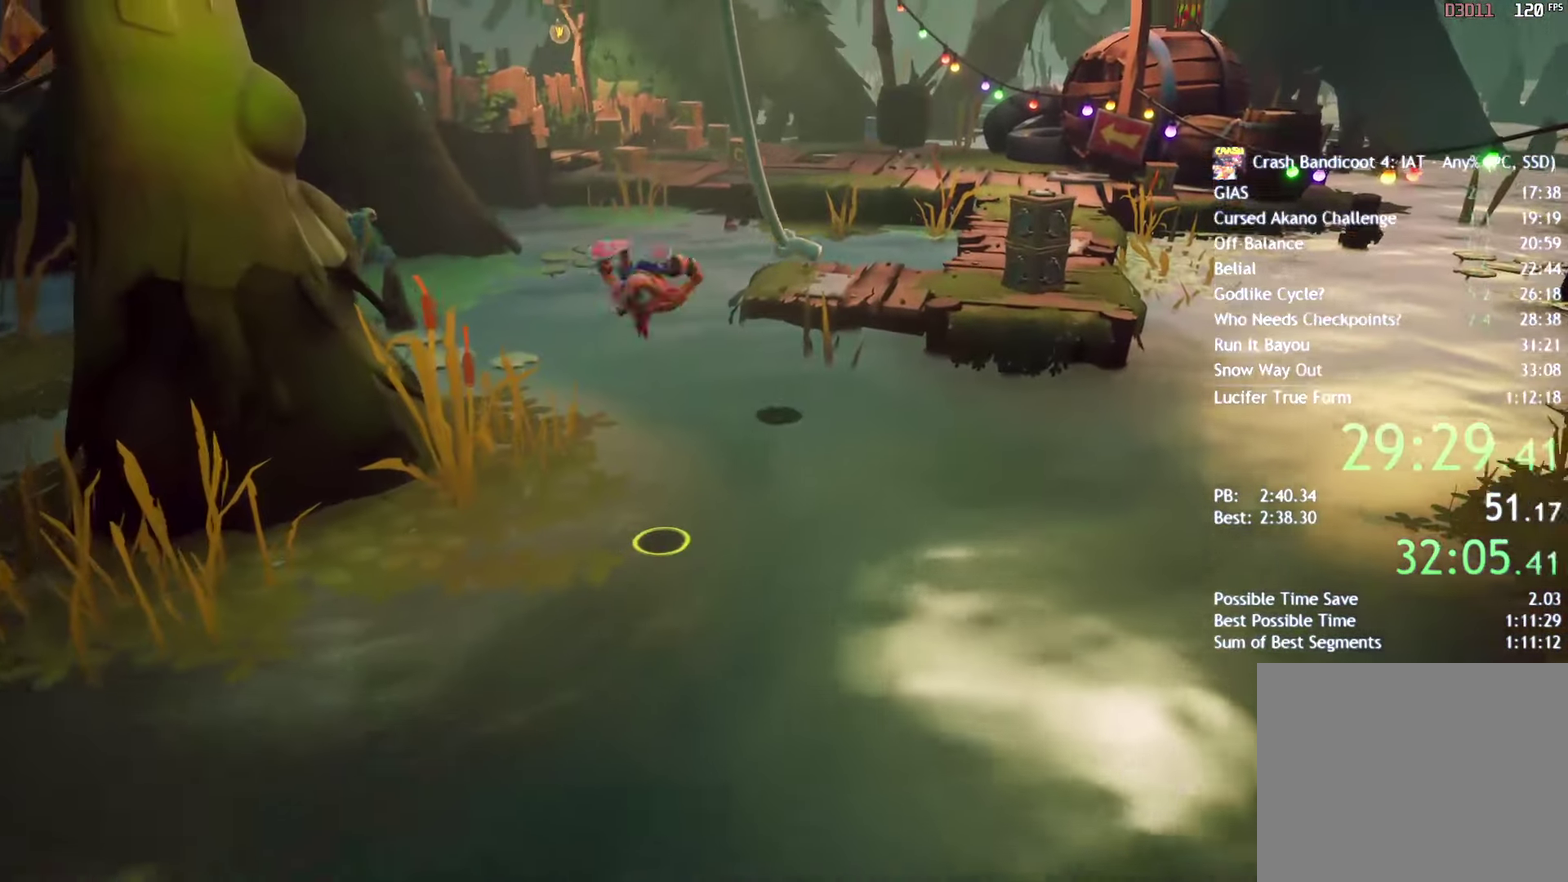
{"buttons": ["CROSS"], "left_stick": "up-right", "right_stick": "center", "events": [[83, "left_stick", "up"], [317, "left_stick", "up-right"], [350, "CROSS", "down"], [433, "CROSS", "up"], [500, "CROSS", "down"]]}
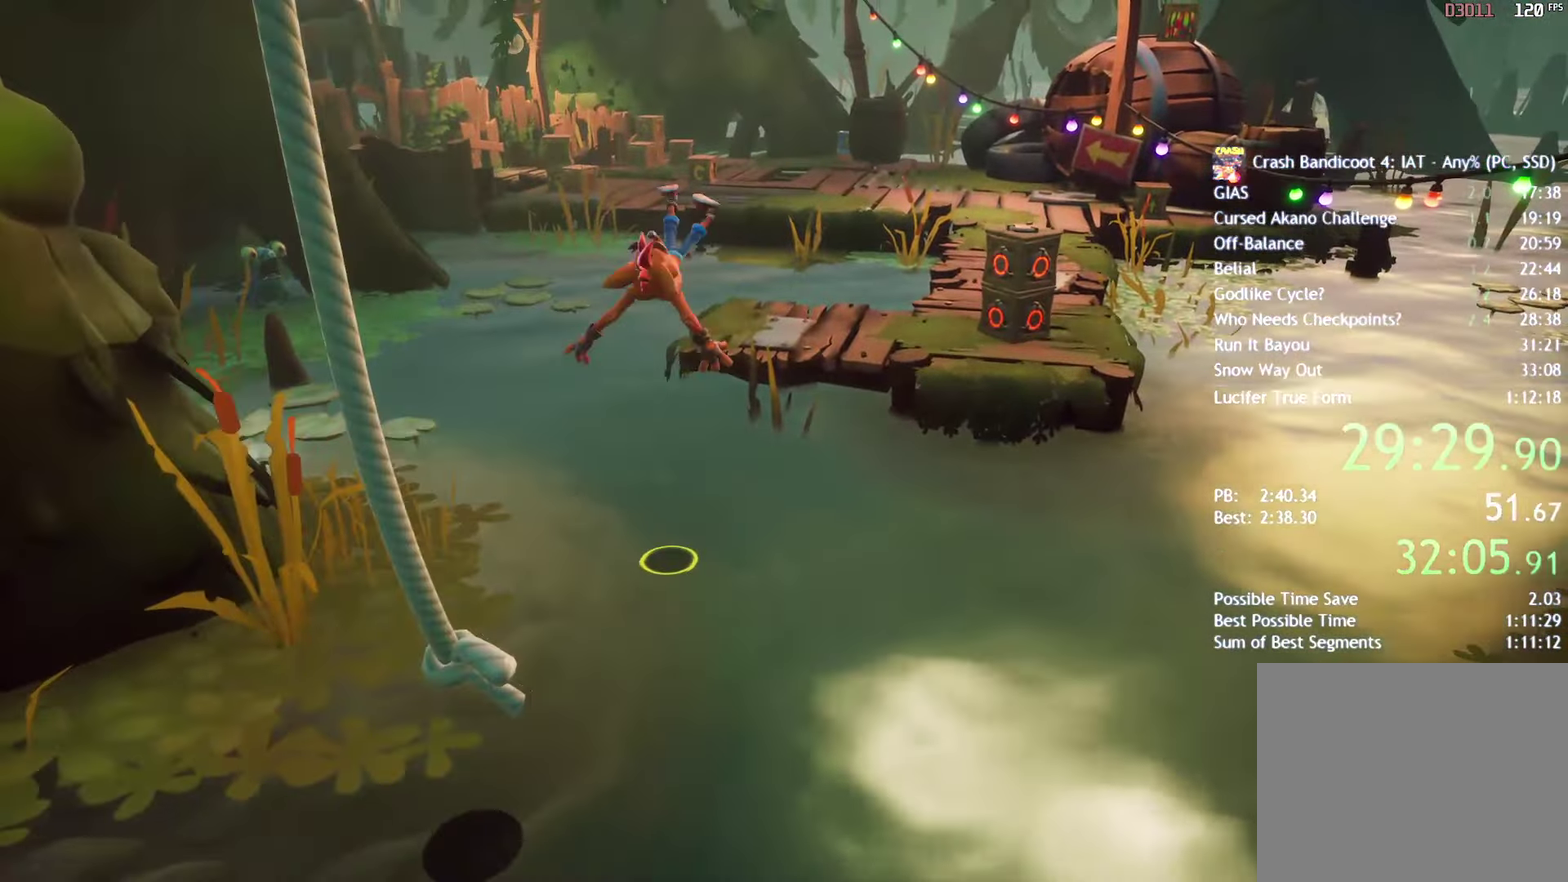
{"buttons": [], "left_stick": "up", "right_stick": "center", "events": [[100, "CROSS", "up"], [183, "left_stick", "up"]]}
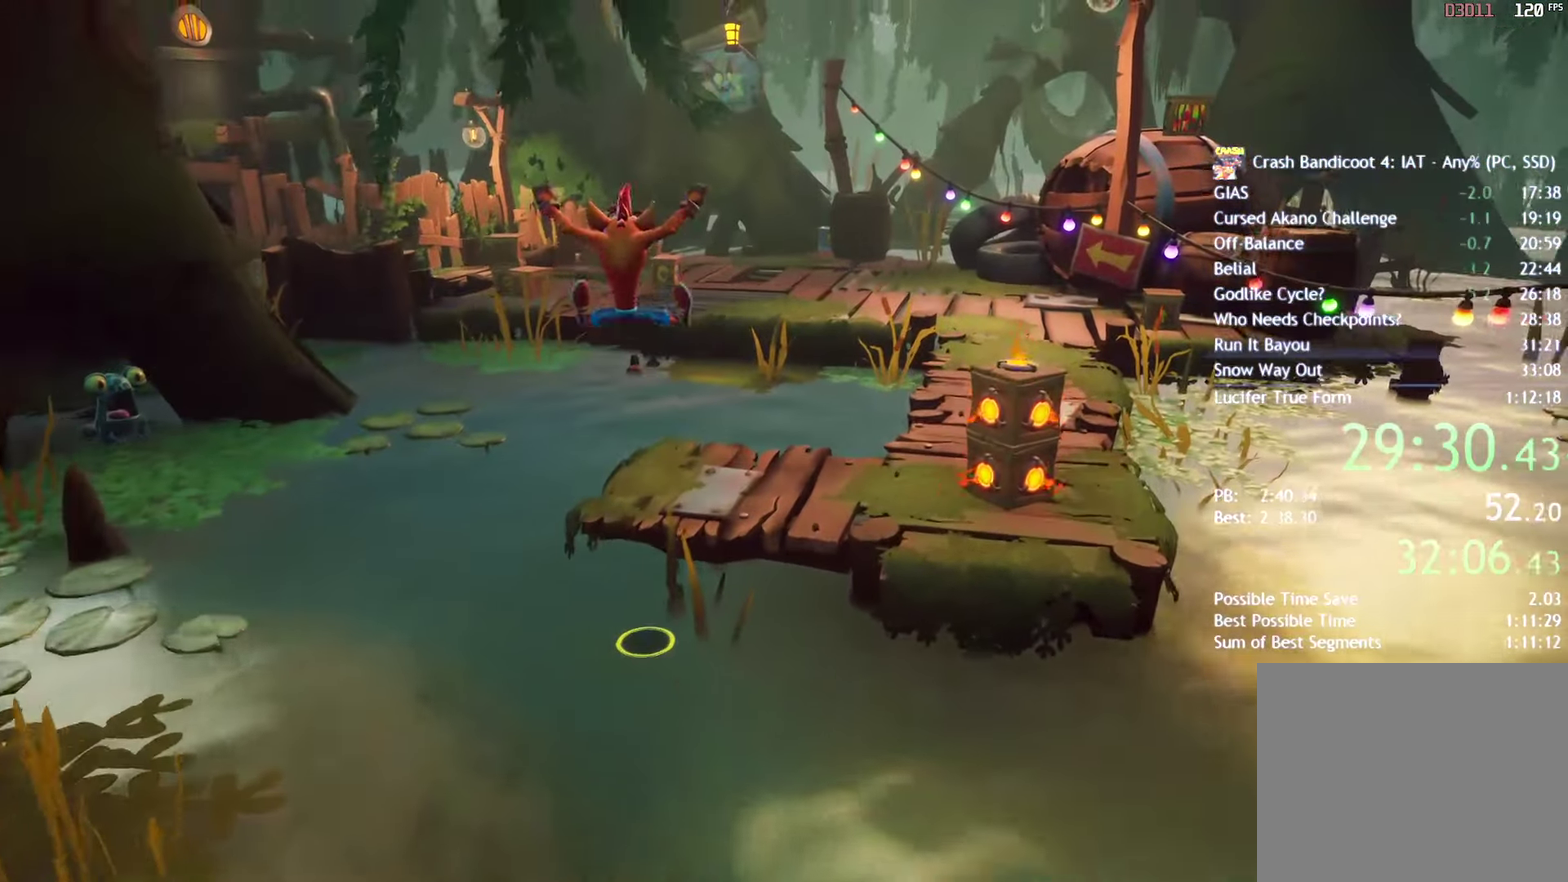
{"buttons": [], "left_stick": "up", "right_stick": "center", "events": []}